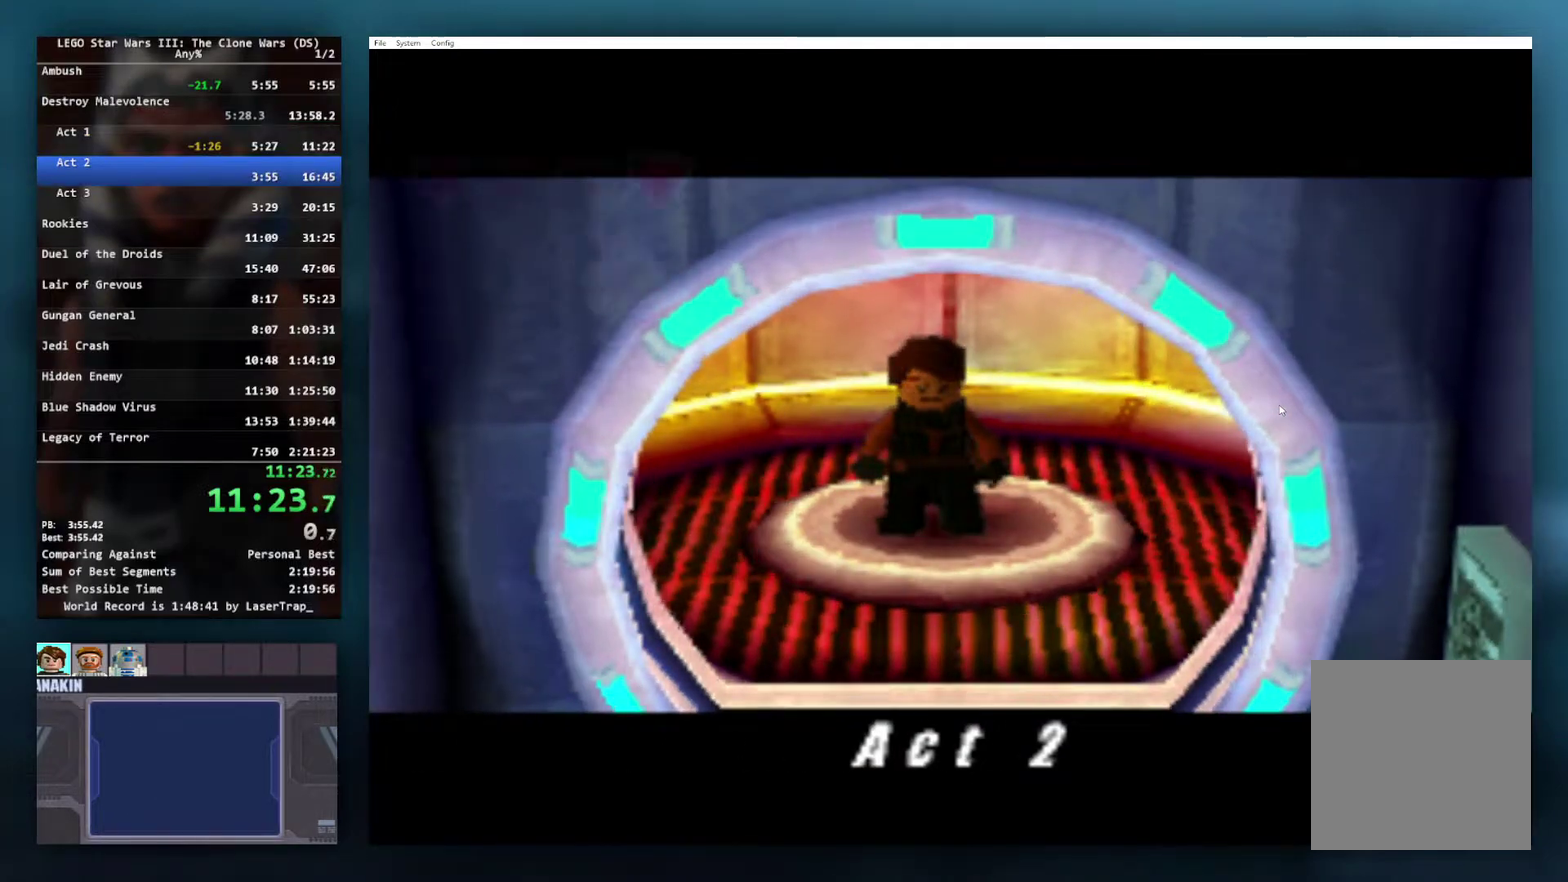
Gameplay with a controller (Xbox layout); each line is a JSON object with the inputs held at the frame after it. "events" lists button and stick changes between this image and that frame as [ms after this image, input, new state], when the widget could be followed in between.
{"buttons": [], "left_stick": "down", "right_stick": "center", "events": [[250, "left_stick", "down"]]}
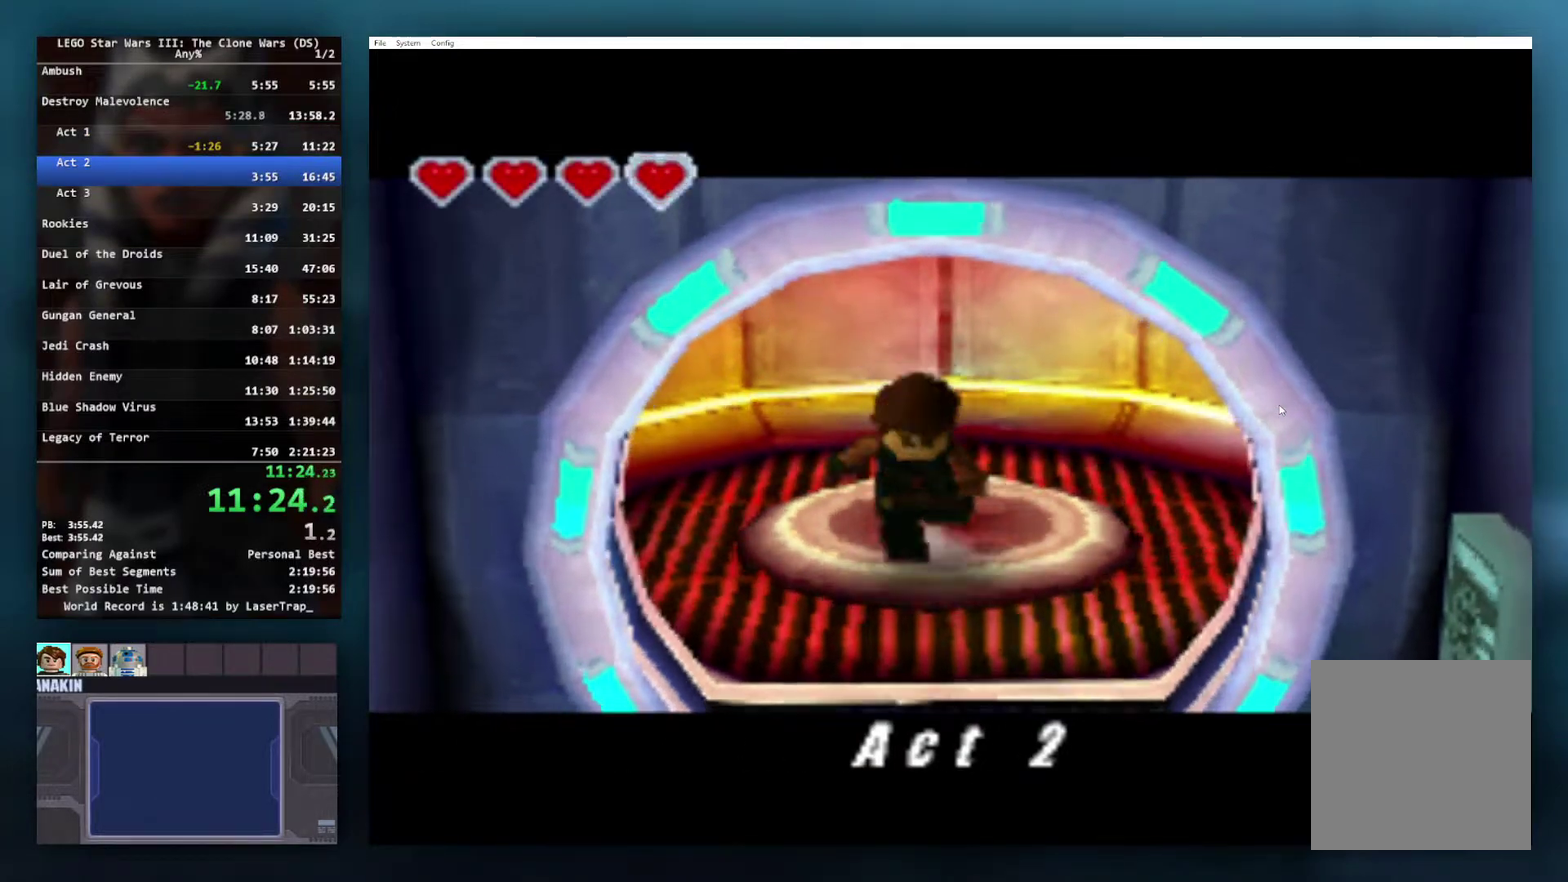
{"buttons": [], "left_stick": "down", "right_stick": "center", "events": []}
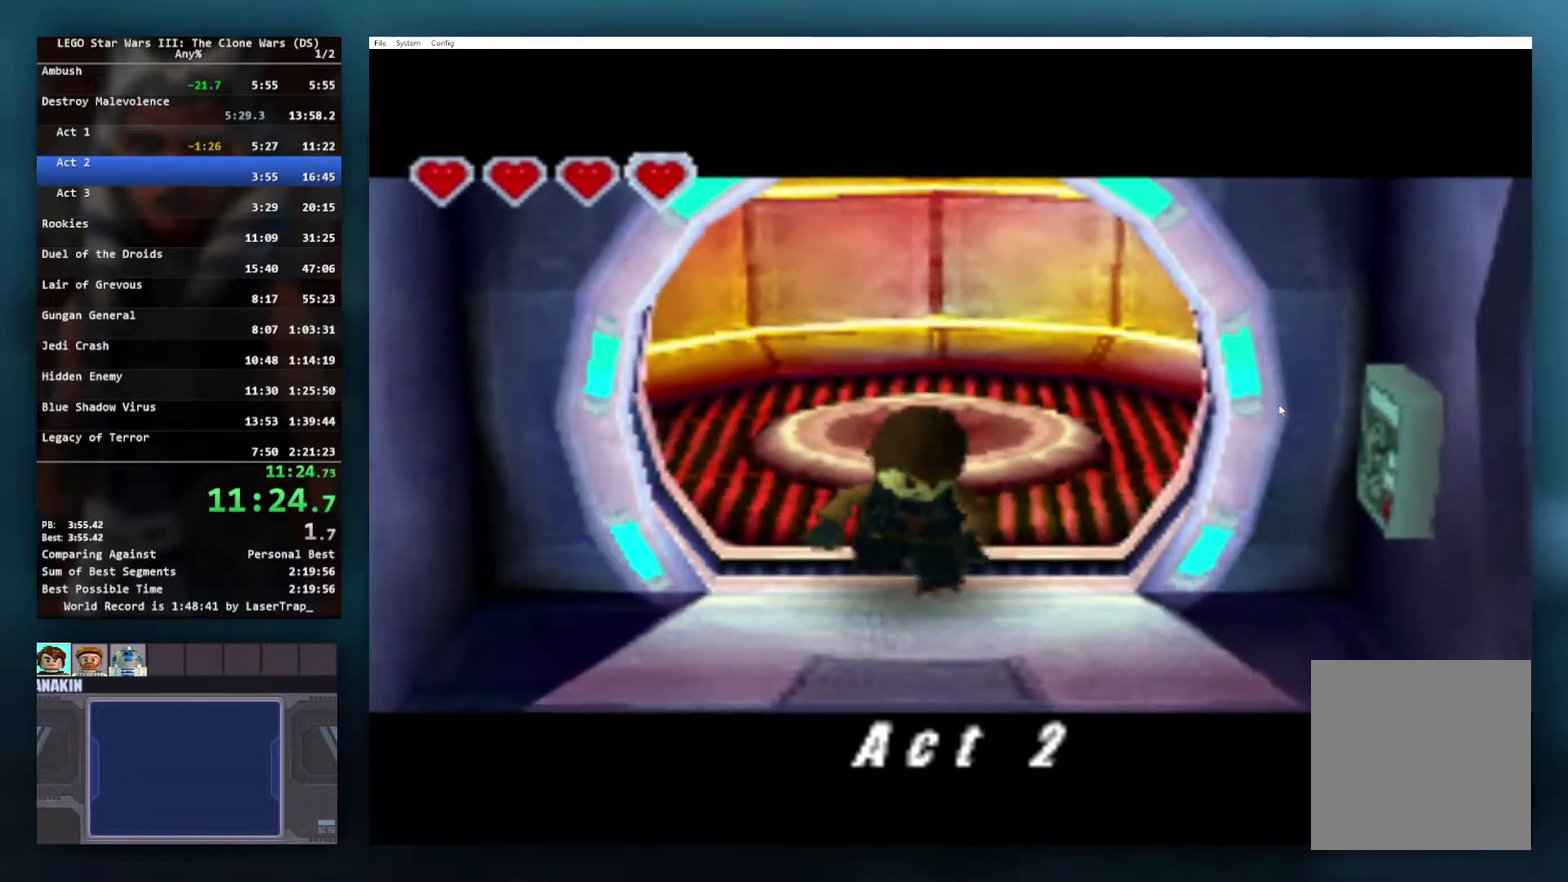
{"buttons": [], "left_stick": "down-right", "right_stick": "center", "events": [[167, "left_stick", "down-right"]]}
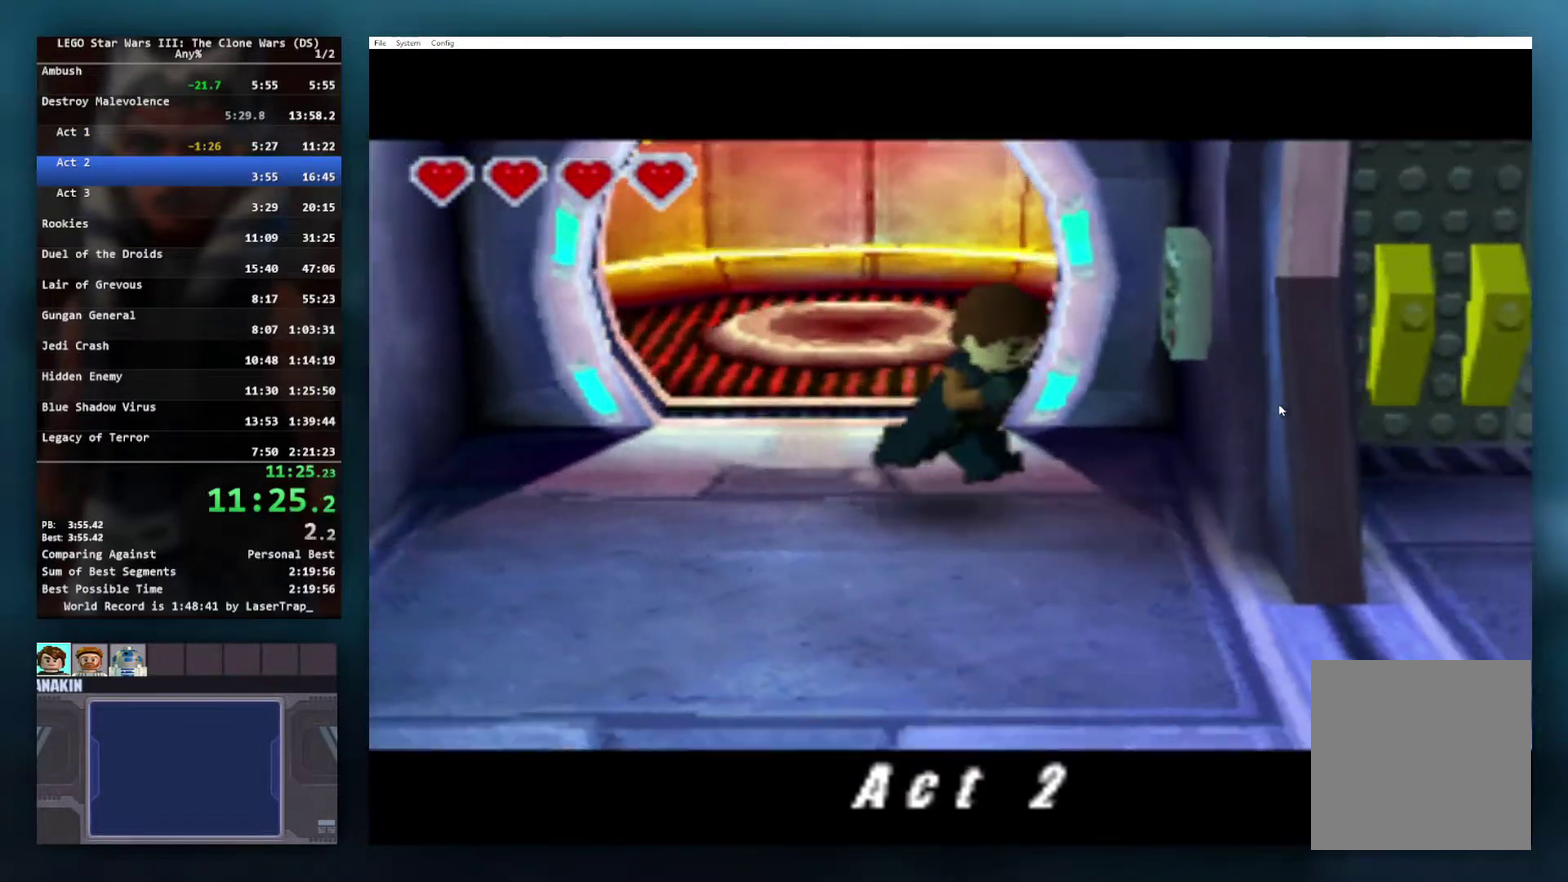
{"buttons": [], "left_stick": "down-right", "right_stick": "center", "events": []}
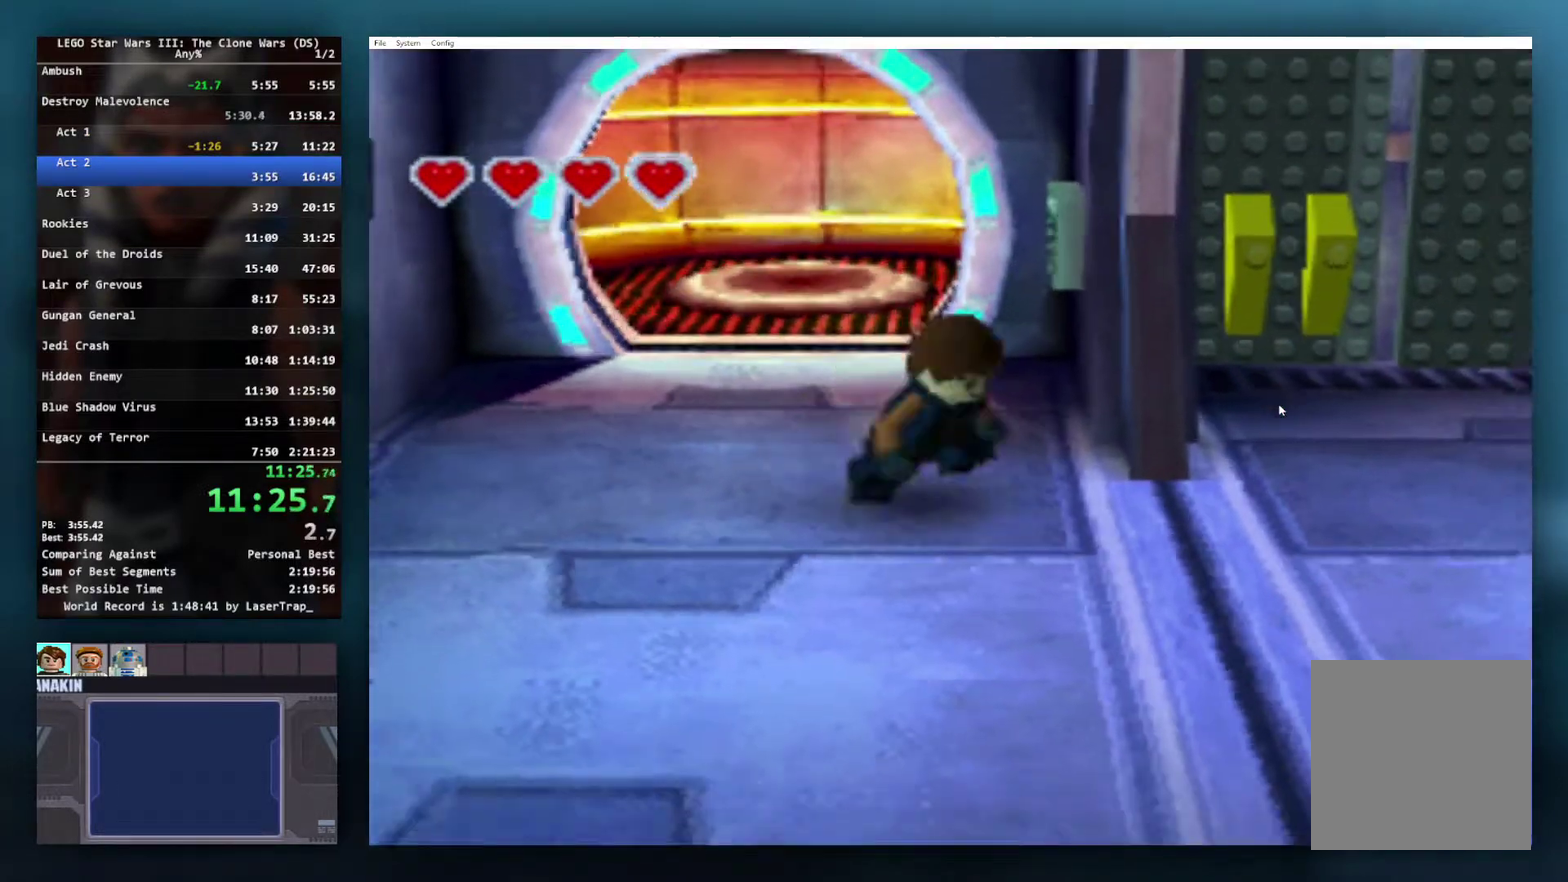
{"buttons": [], "left_stick": "down-right", "right_stick": "center", "events": []}
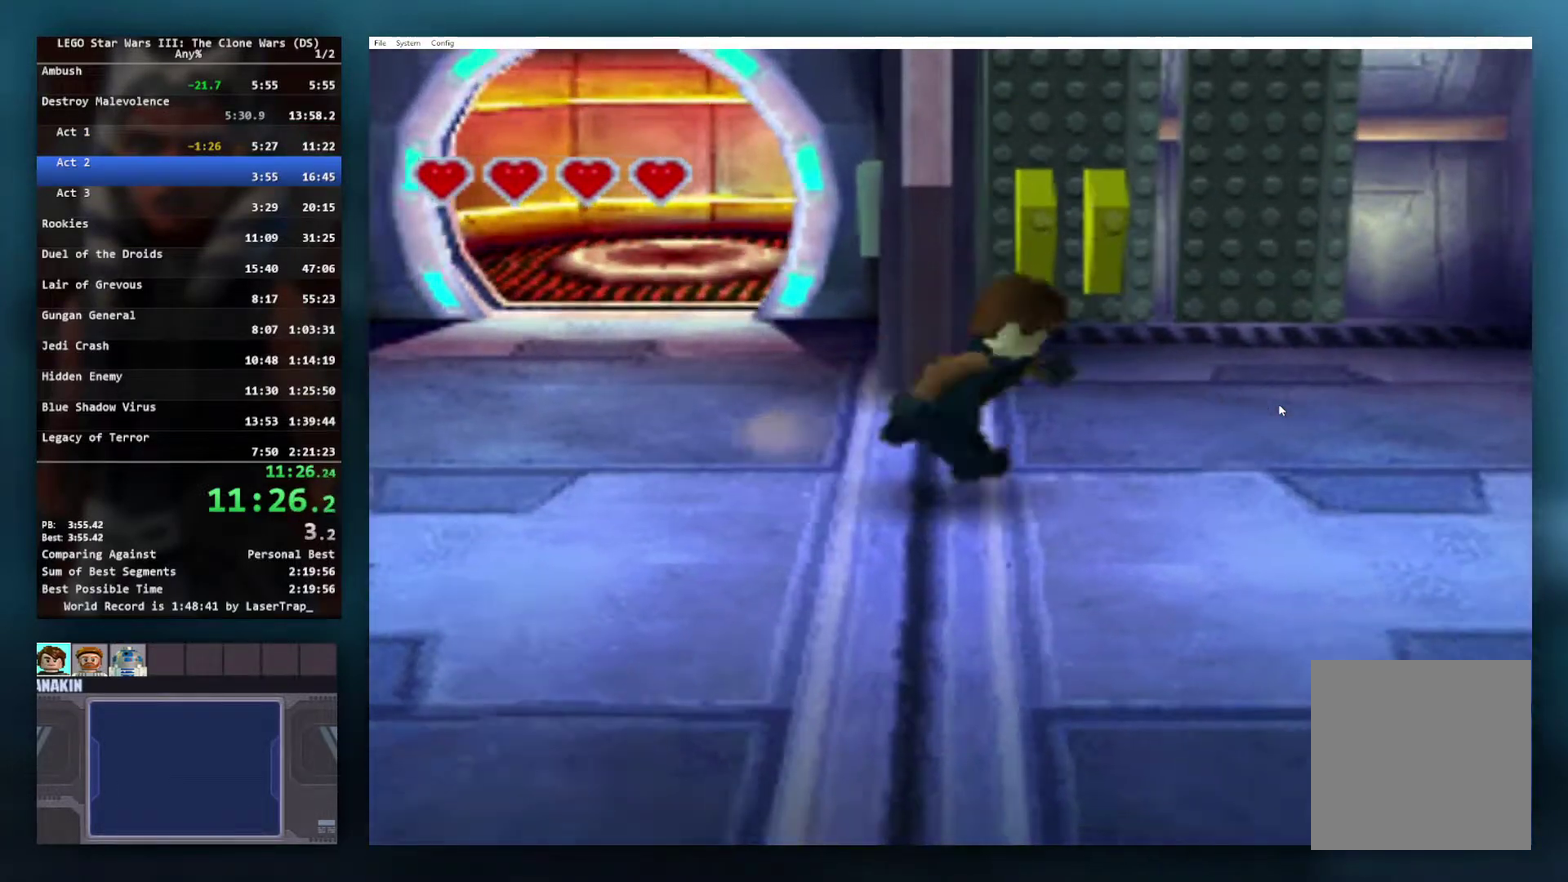
{"buttons": ["X"], "left_stick": "down-right", "right_stick": "center", "events": [[100, "left_stick", "right"], [317, "X", "down"], [417, "X", "up"], [467, "left_stick", "down-right"], [483, "X", "down"]]}
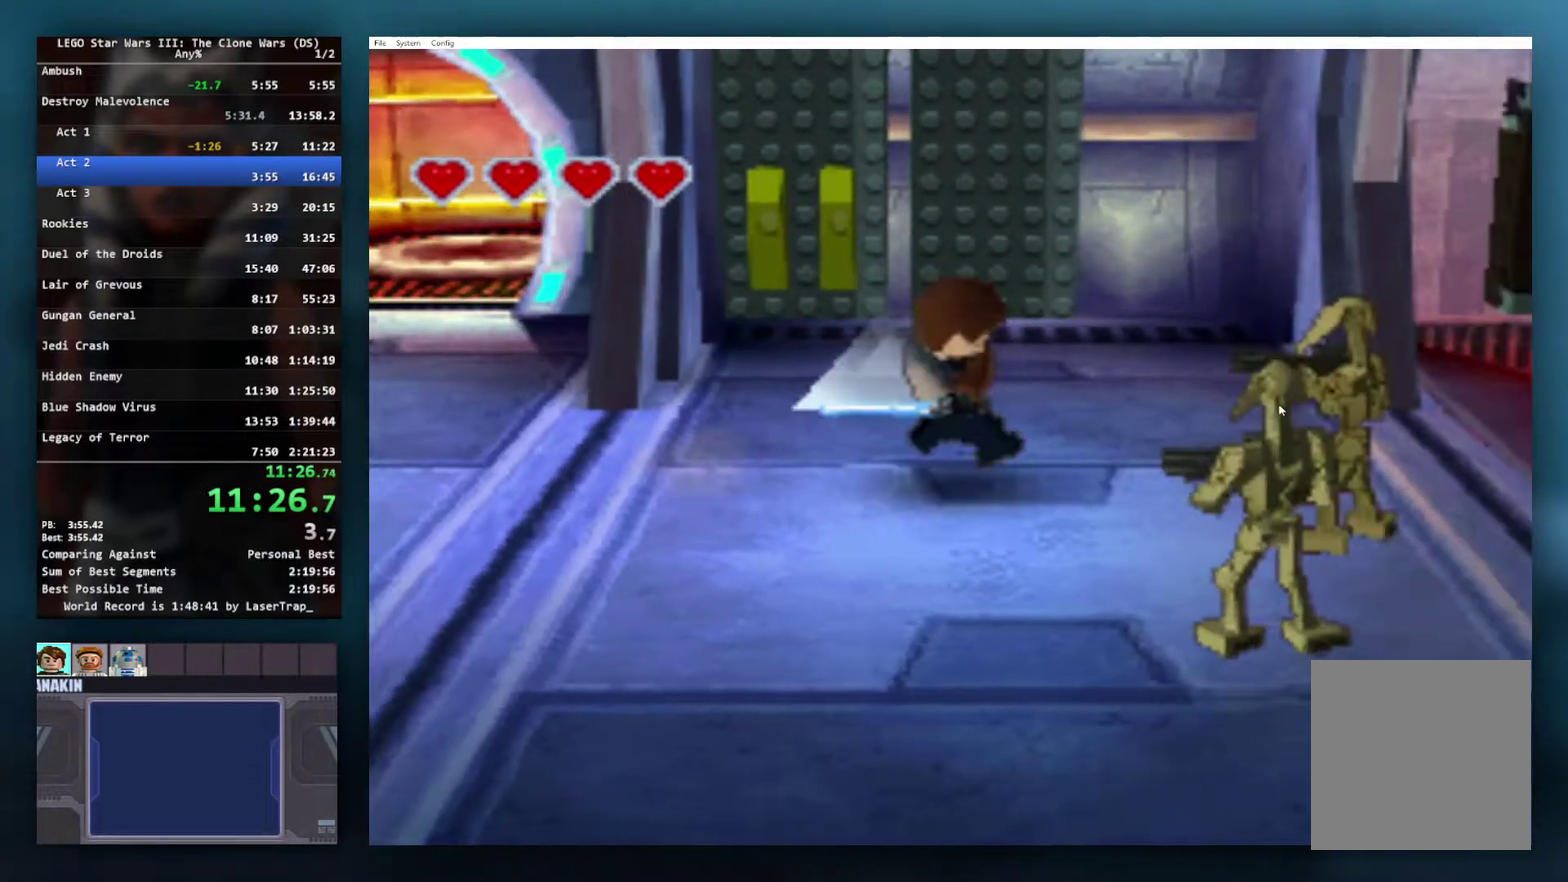
{"buttons": ["X"], "left_stick": "down-right", "right_stick": "center", "events": [[50, "X", "up"], [133, "X", "down"], [350, "X", "up"], [433, "X", "down"]]}
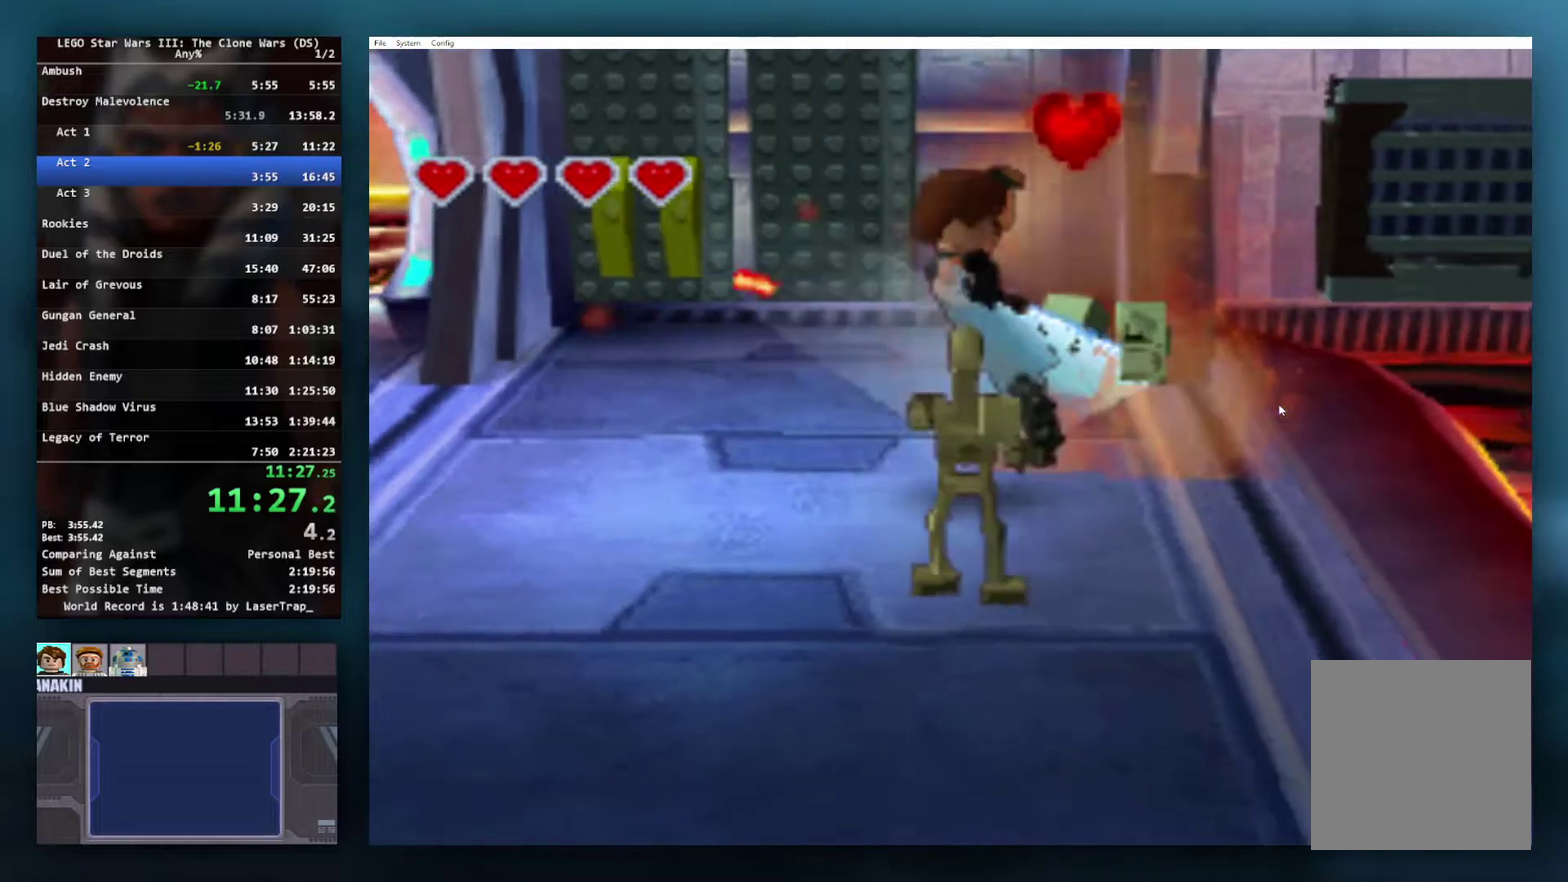
{"buttons": [], "left_stick": "up-right", "right_stick": "center", "events": [[50, "X", "up"], [217, "left_stick", "right"], [467, "left_stick", "up-right"]]}
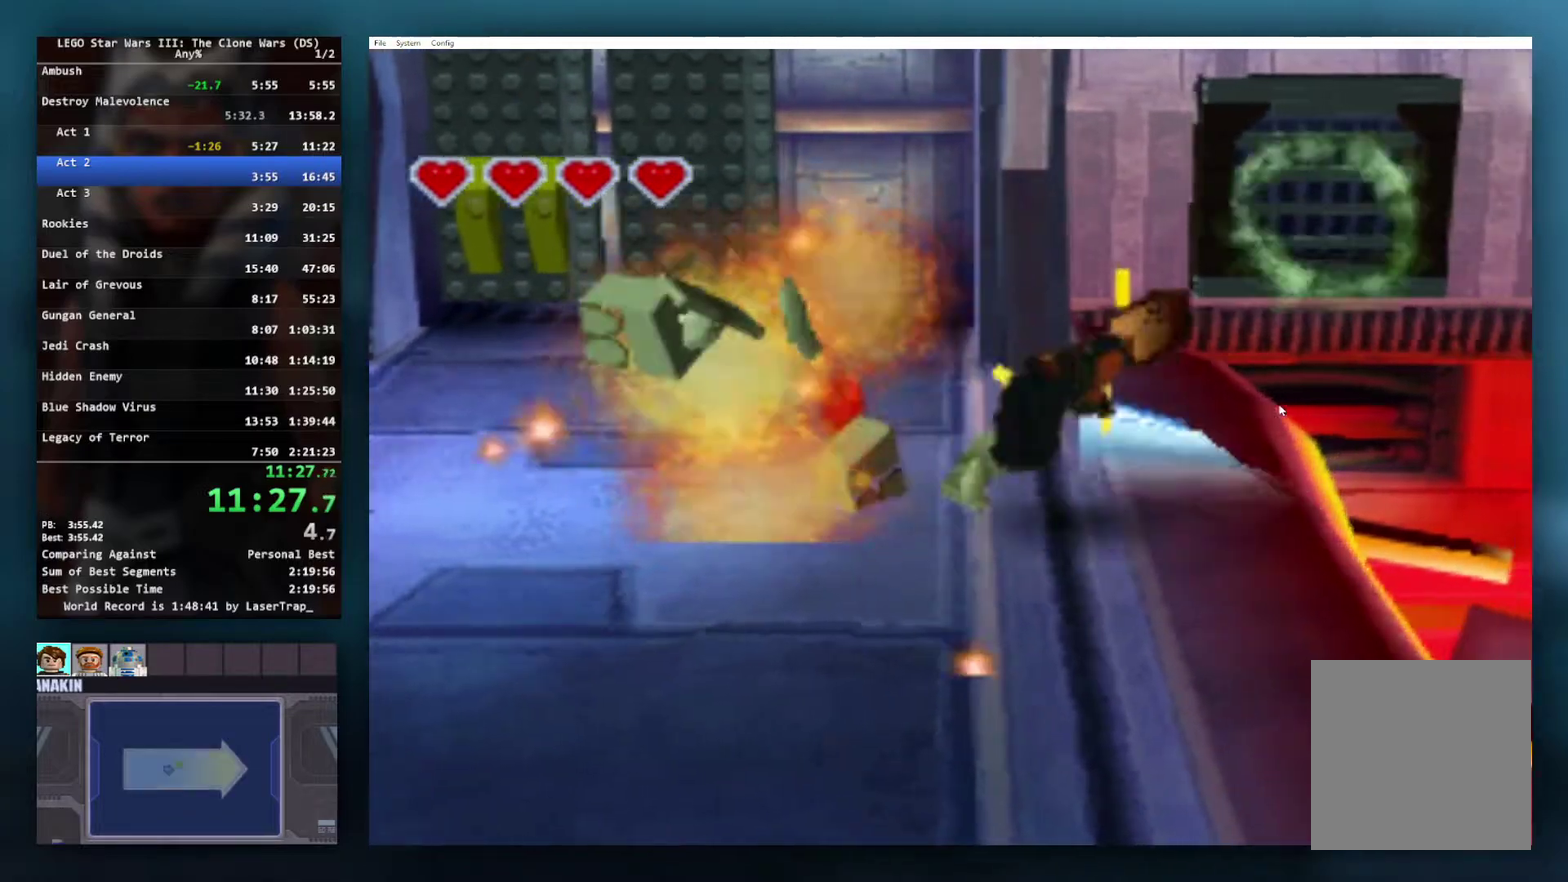
{"buttons": ["B"], "left_stick": "center", "right_stick": "center", "events": [[150, "left_stick", "center"], [217, "B", "down"]]}
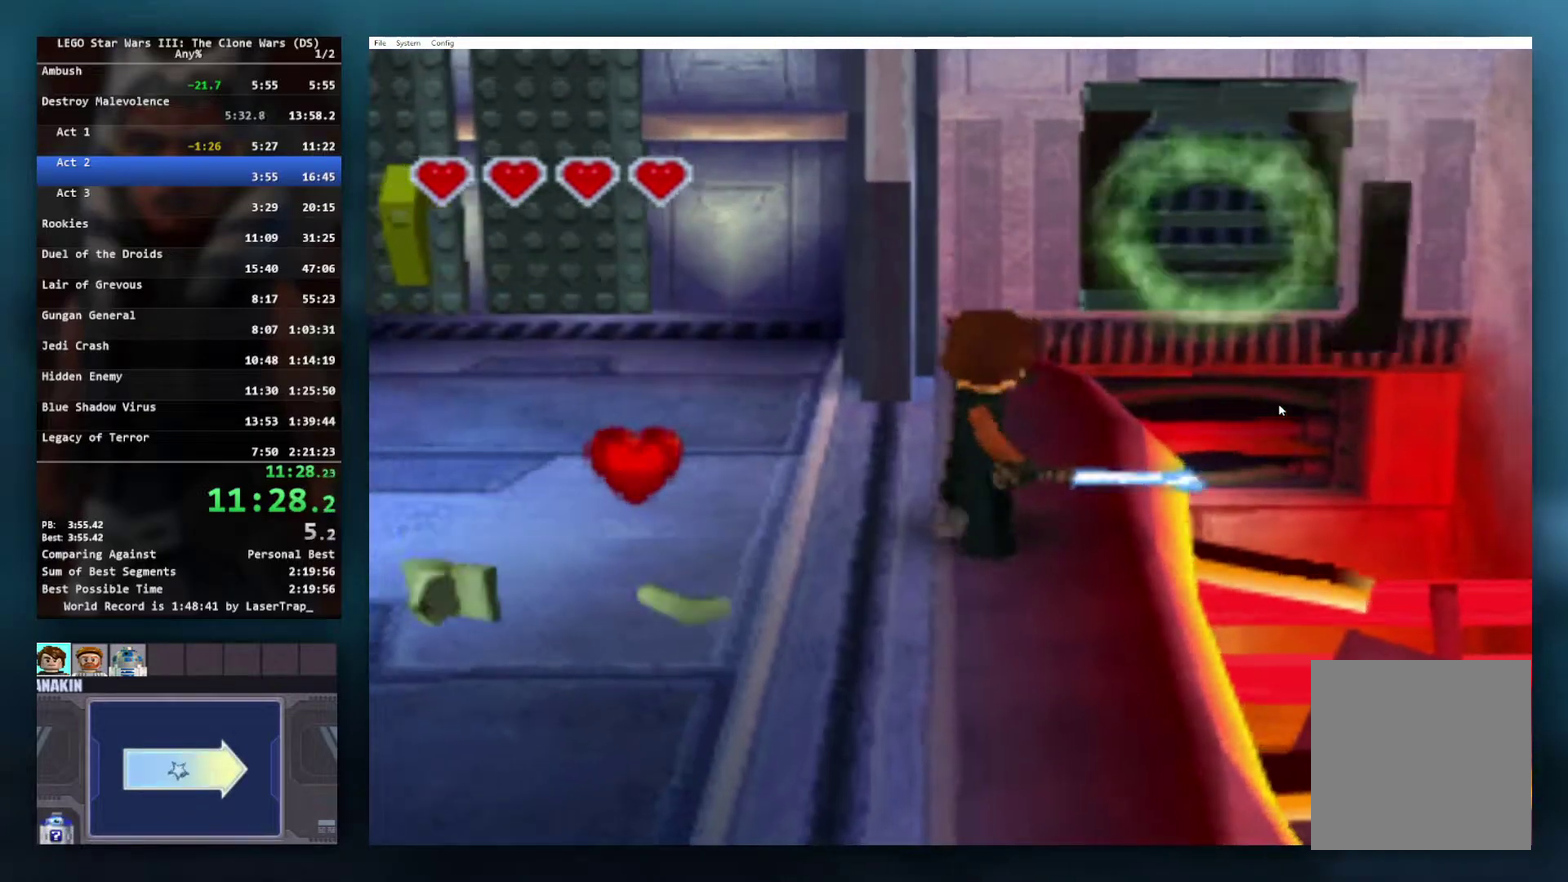
{"buttons": ["B"], "left_stick": "center", "right_stick": "center", "events": []}
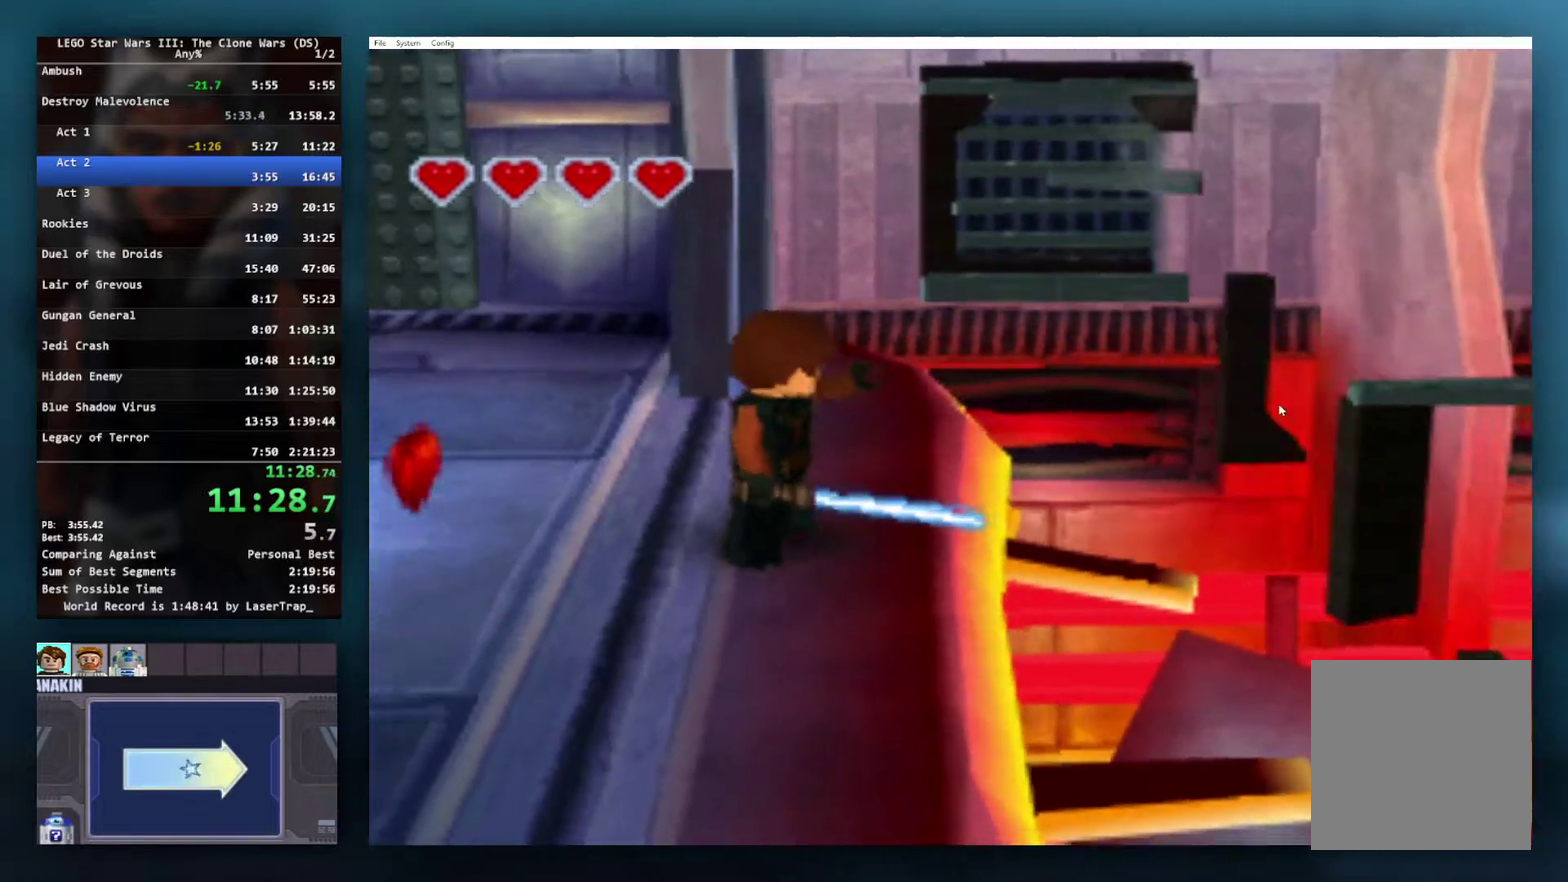
{"buttons": ["B"], "left_stick": "center", "right_stick": "center", "events": []}
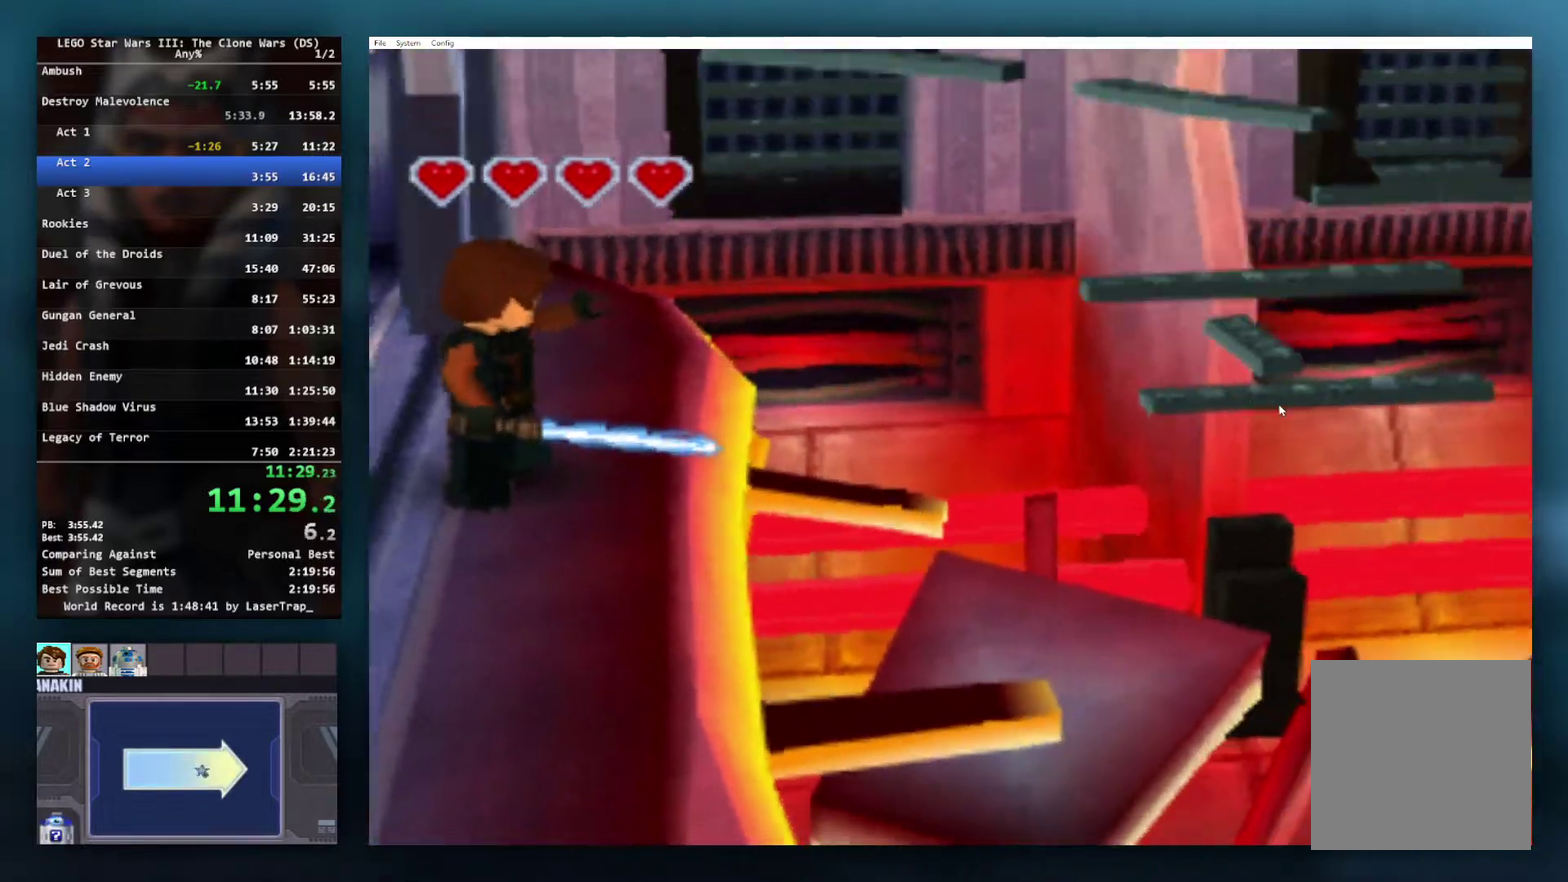
{"buttons": ["B"], "left_stick": "center", "right_stick": "center", "events": []}
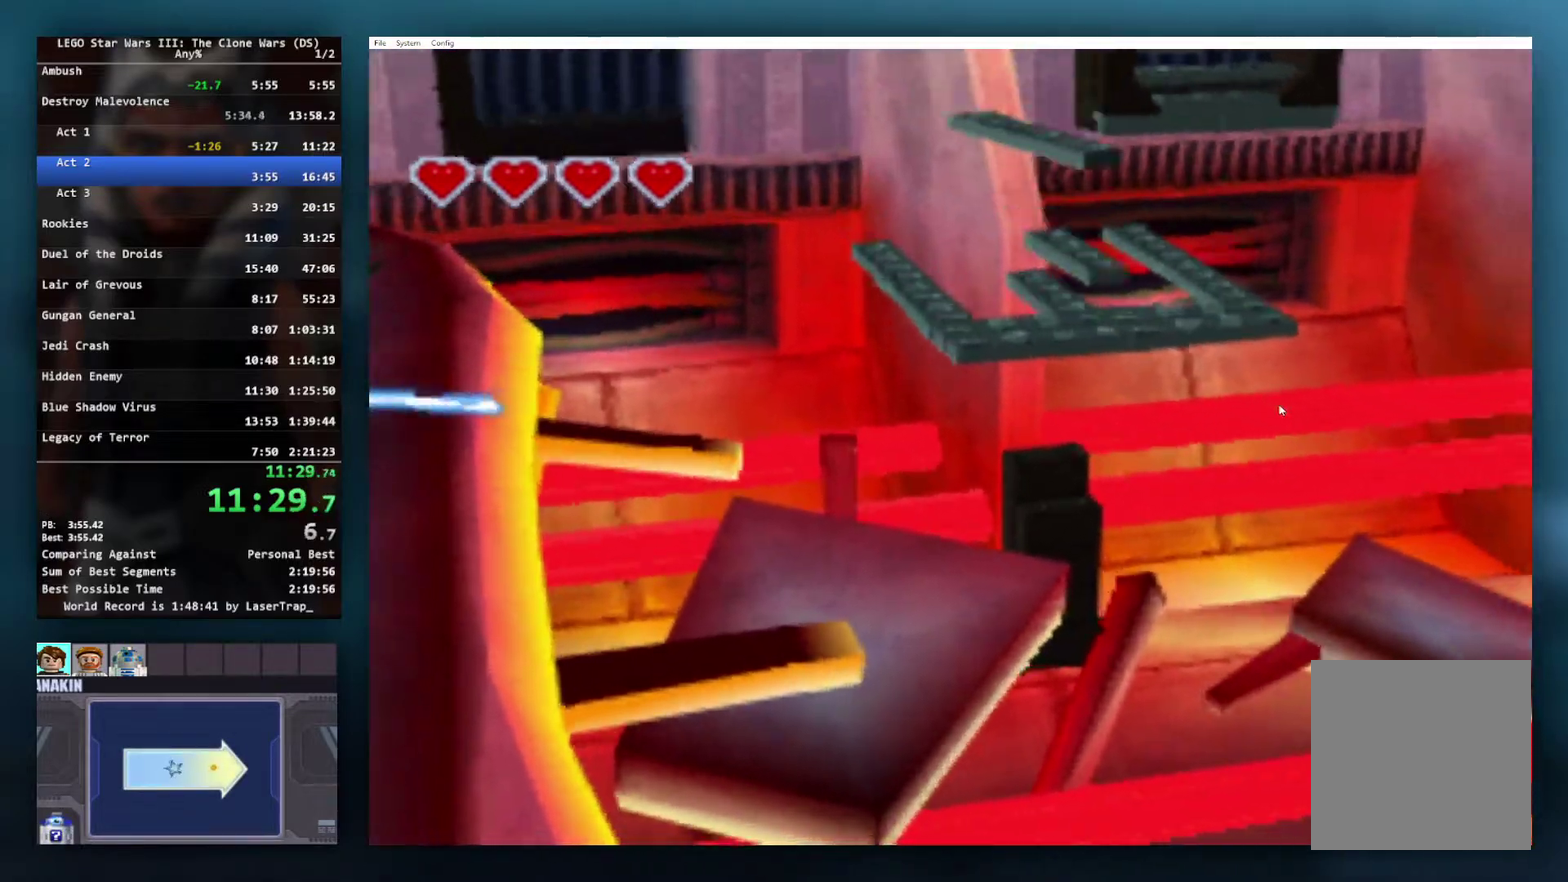
{"buttons": ["B"], "left_stick": "center", "right_stick": "center", "events": []}
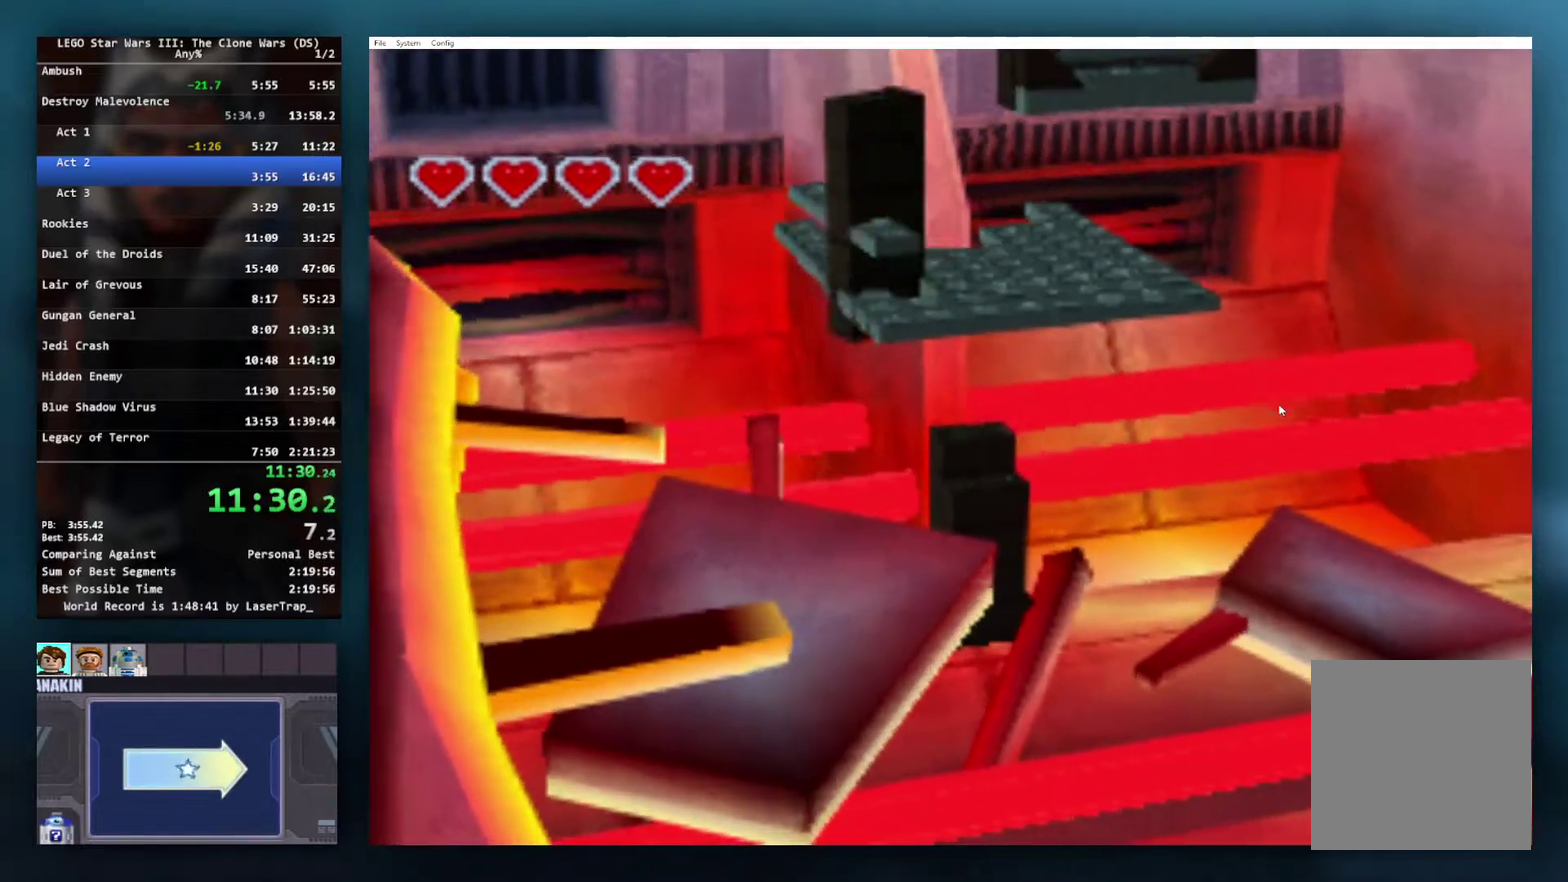
{"buttons": ["B"], "left_stick": "center", "right_stick": "center", "events": []}
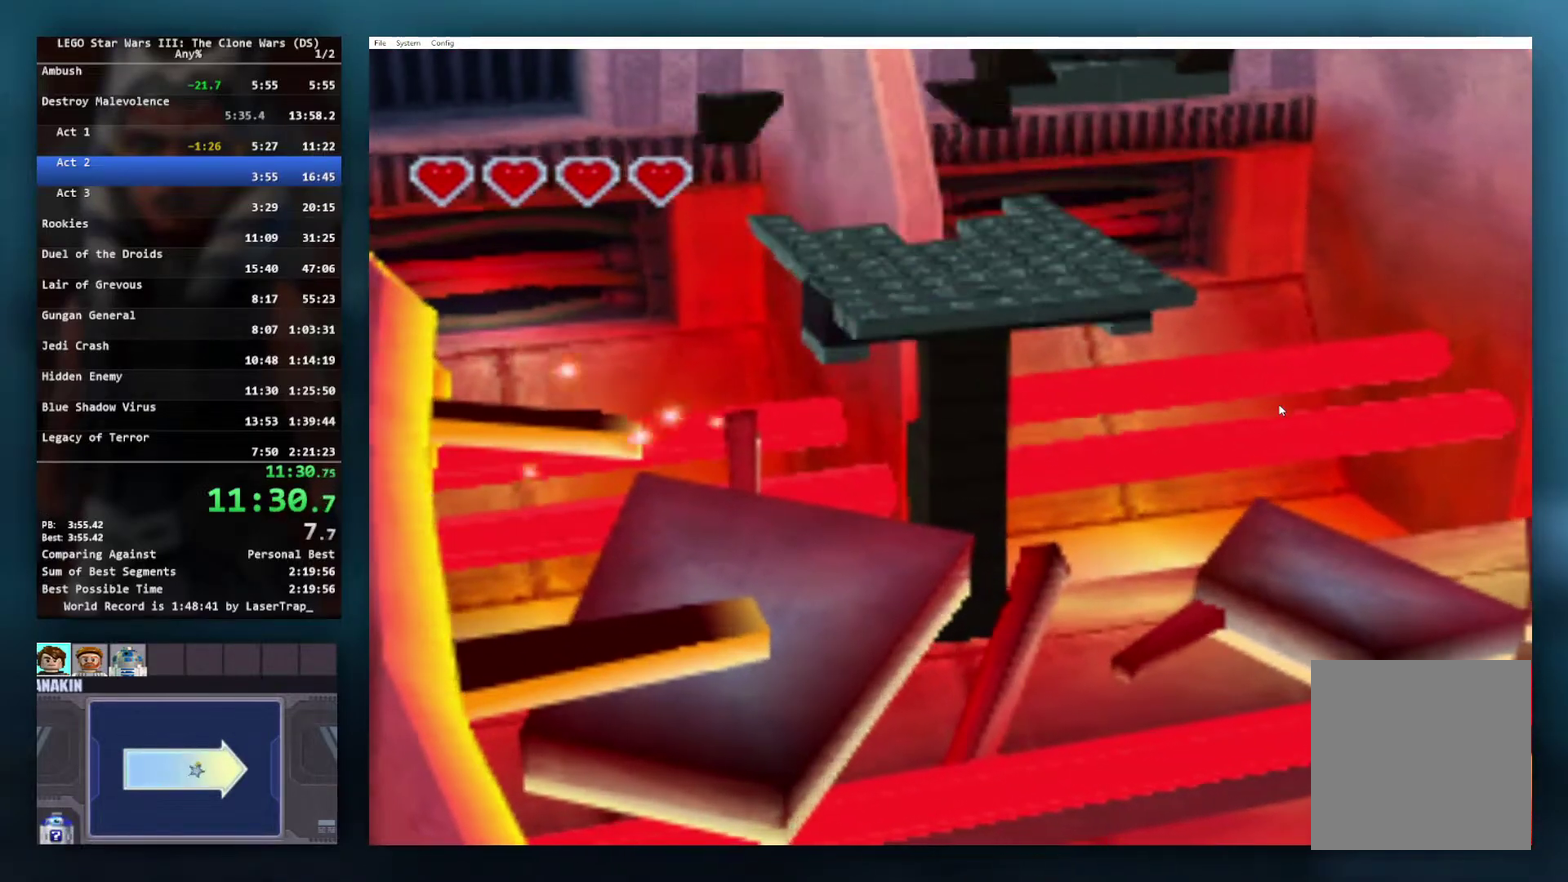
{"buttons": ["B"], "left_stick": "center", "right_stick": "center", "events": []}
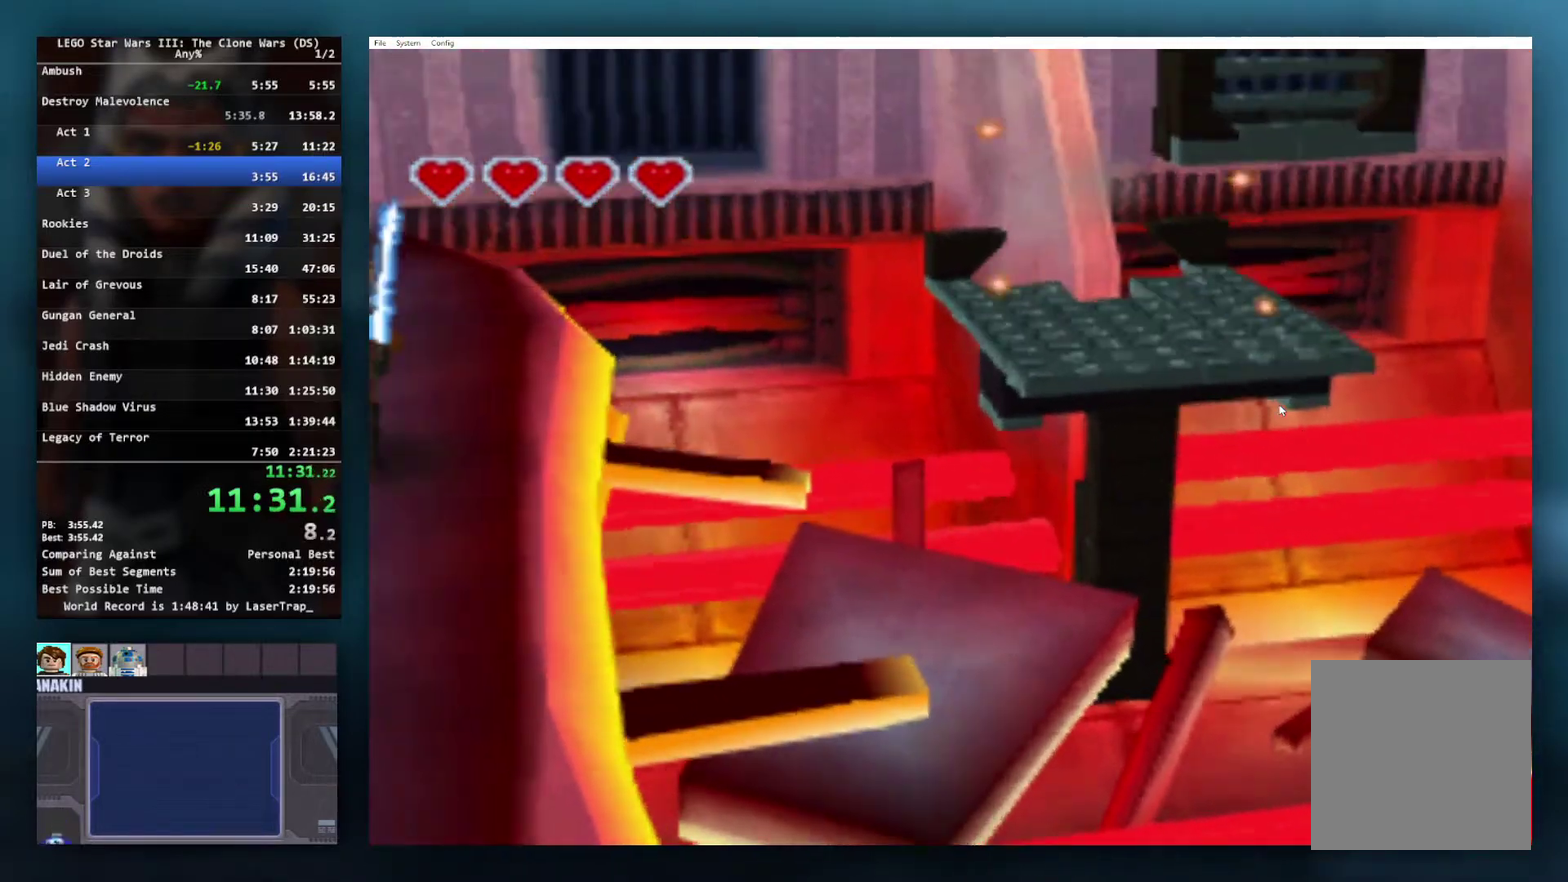
{"buttons": [], "left_stick": "up-right", "right_stick": "center", "events": [[83, "left_stick", "up-left"], [250, "left_stick", "up"], [300, "B", "up"], [500, "left_stick", "up-right"]]}
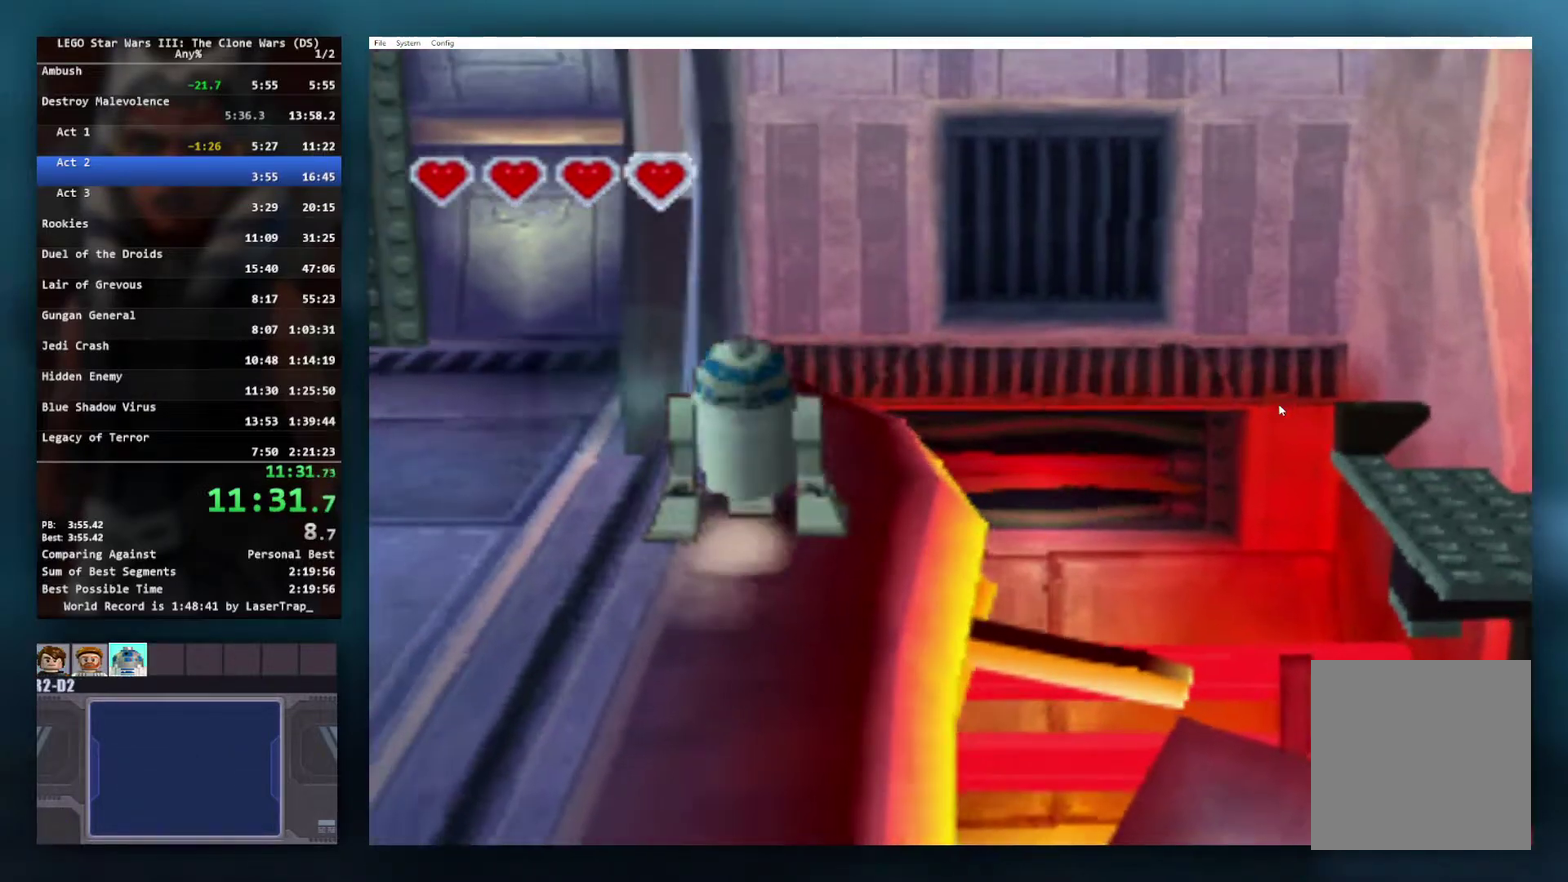
{"buttons": ["A"], "left_stick": "right", "right_stick": "center", "events": [[83, "A", "down"], [117, "left_stick", "right"]]}
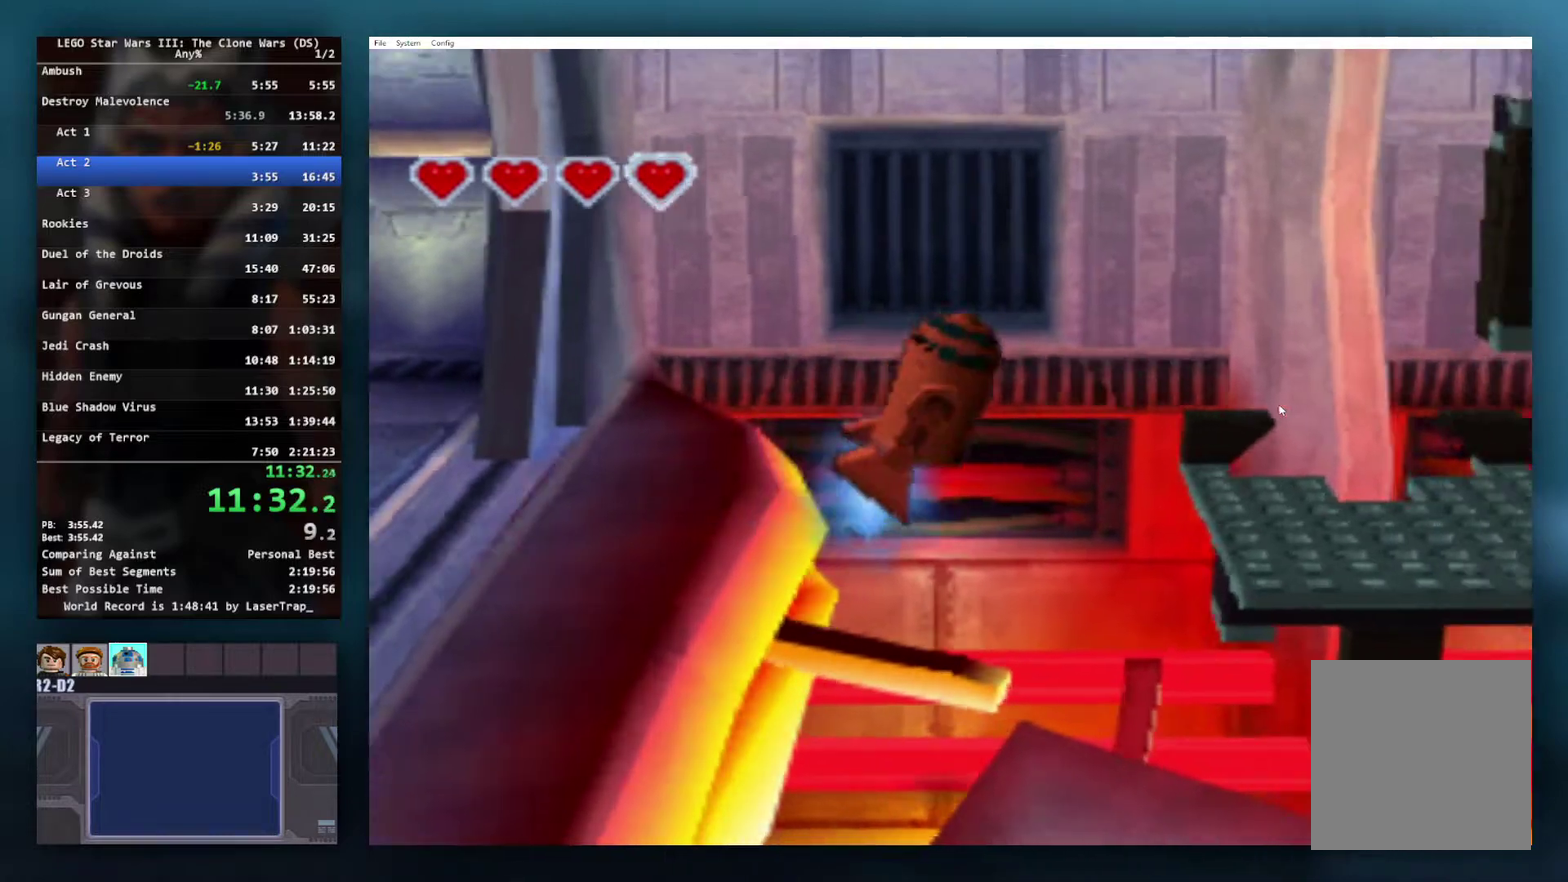
{"buttons": [], "left_stick": "right", "right_stick": "center", "events": [[417, "A", "up"]]}
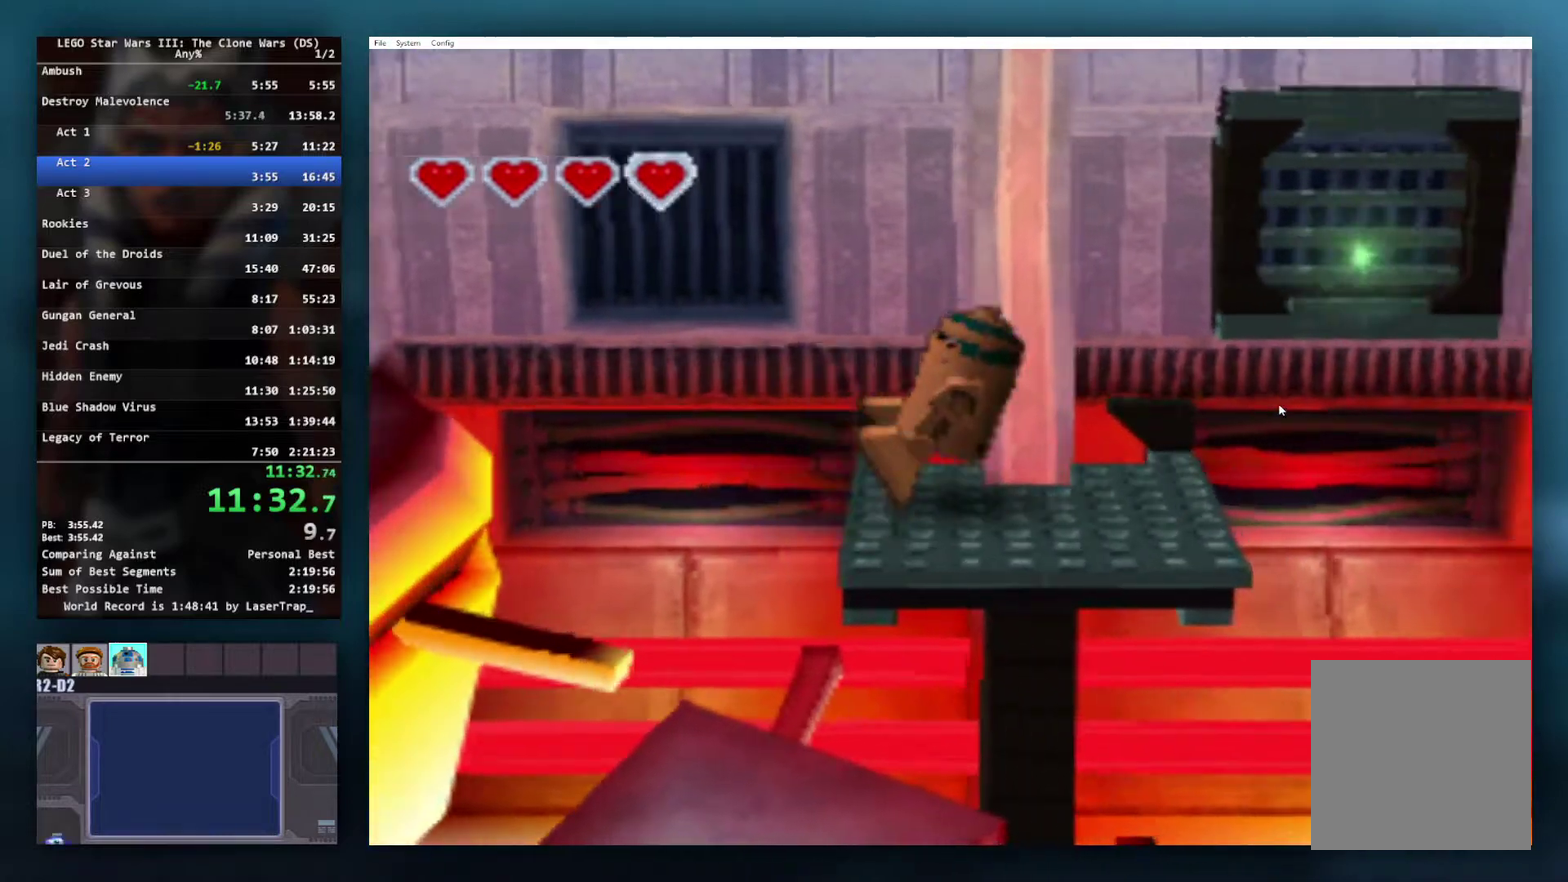
{"buttons": ["A"], "left_stick": "right", "right_stick": "center", "events": [[317, "A", "down"]]}
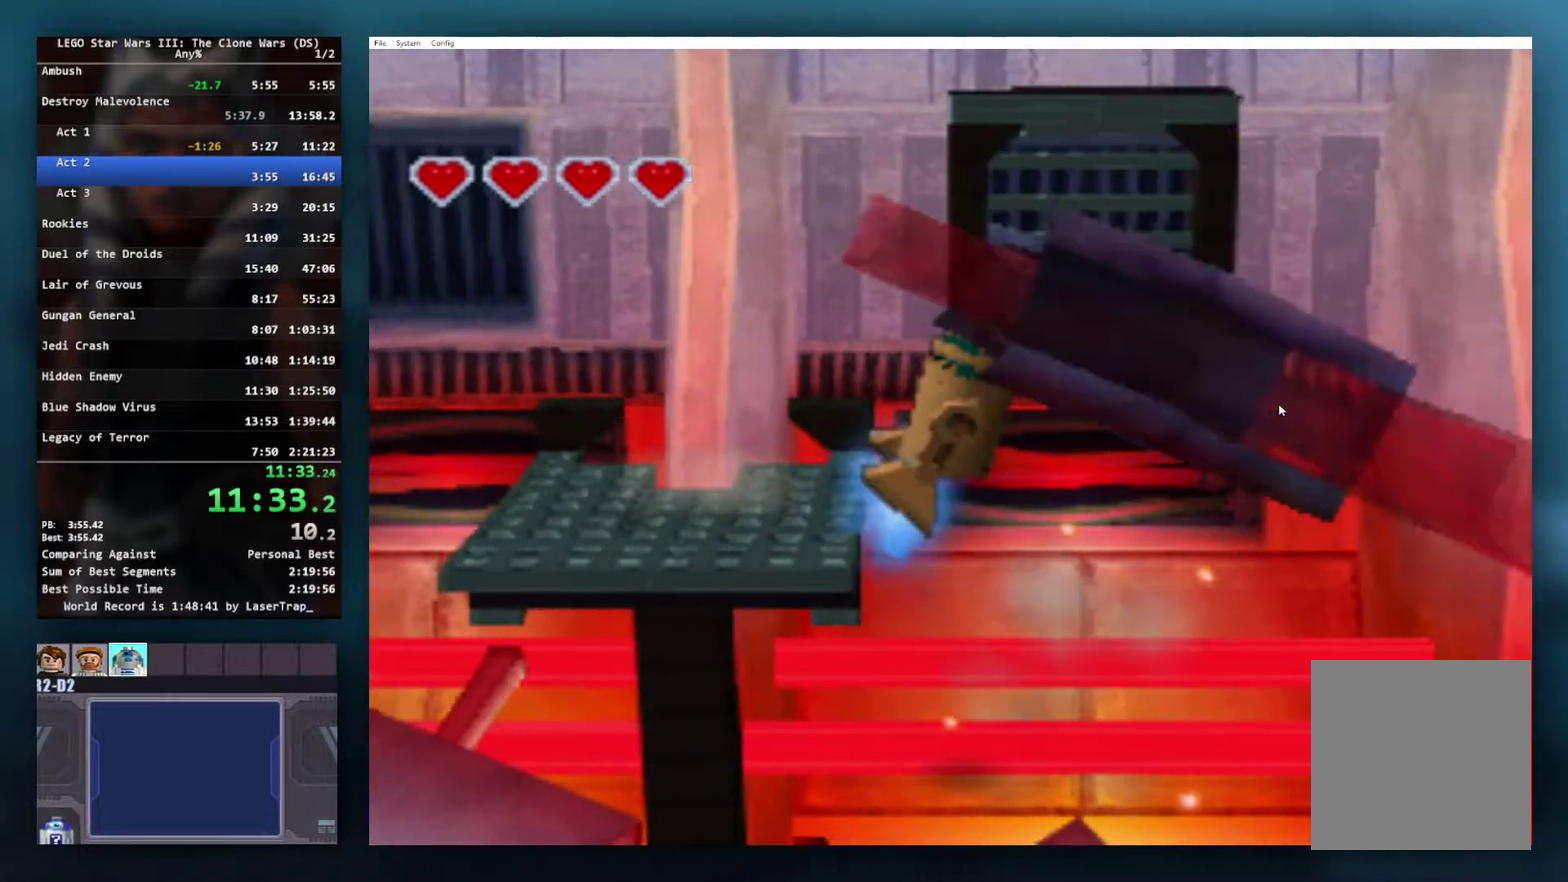
{"buttons": ["A"], "left_stick": "right", "right_stick": "center", "events": []}
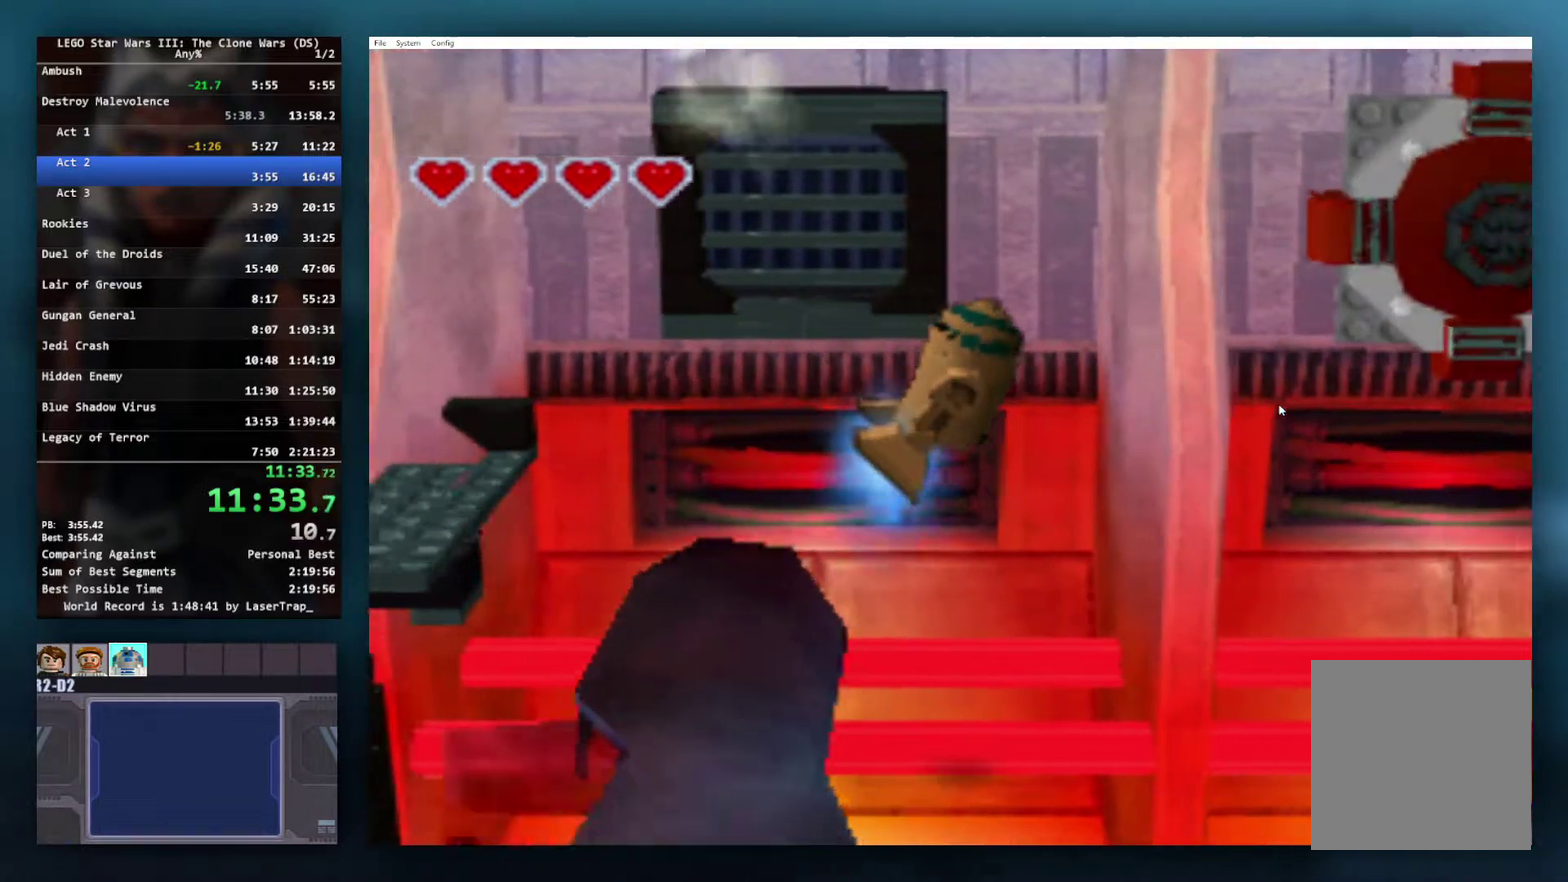
{"buttons": ["A"], "left_stick": "right", "right_stick": "center", "events": []}
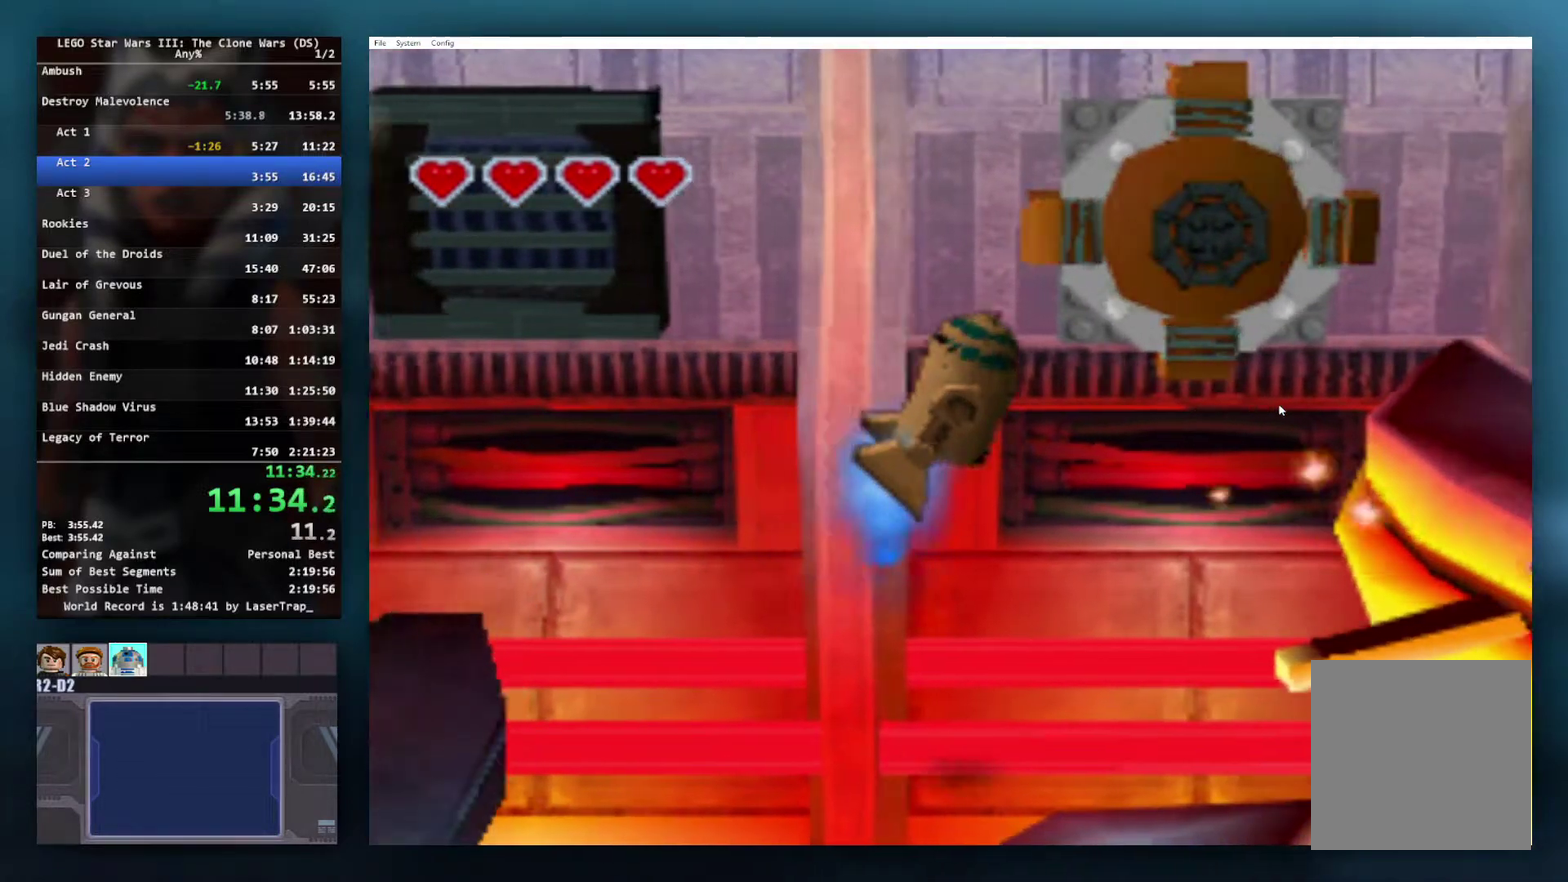
{"buttons": ["A"], "left_stick": "right", "right_stick": "center", "events": []}
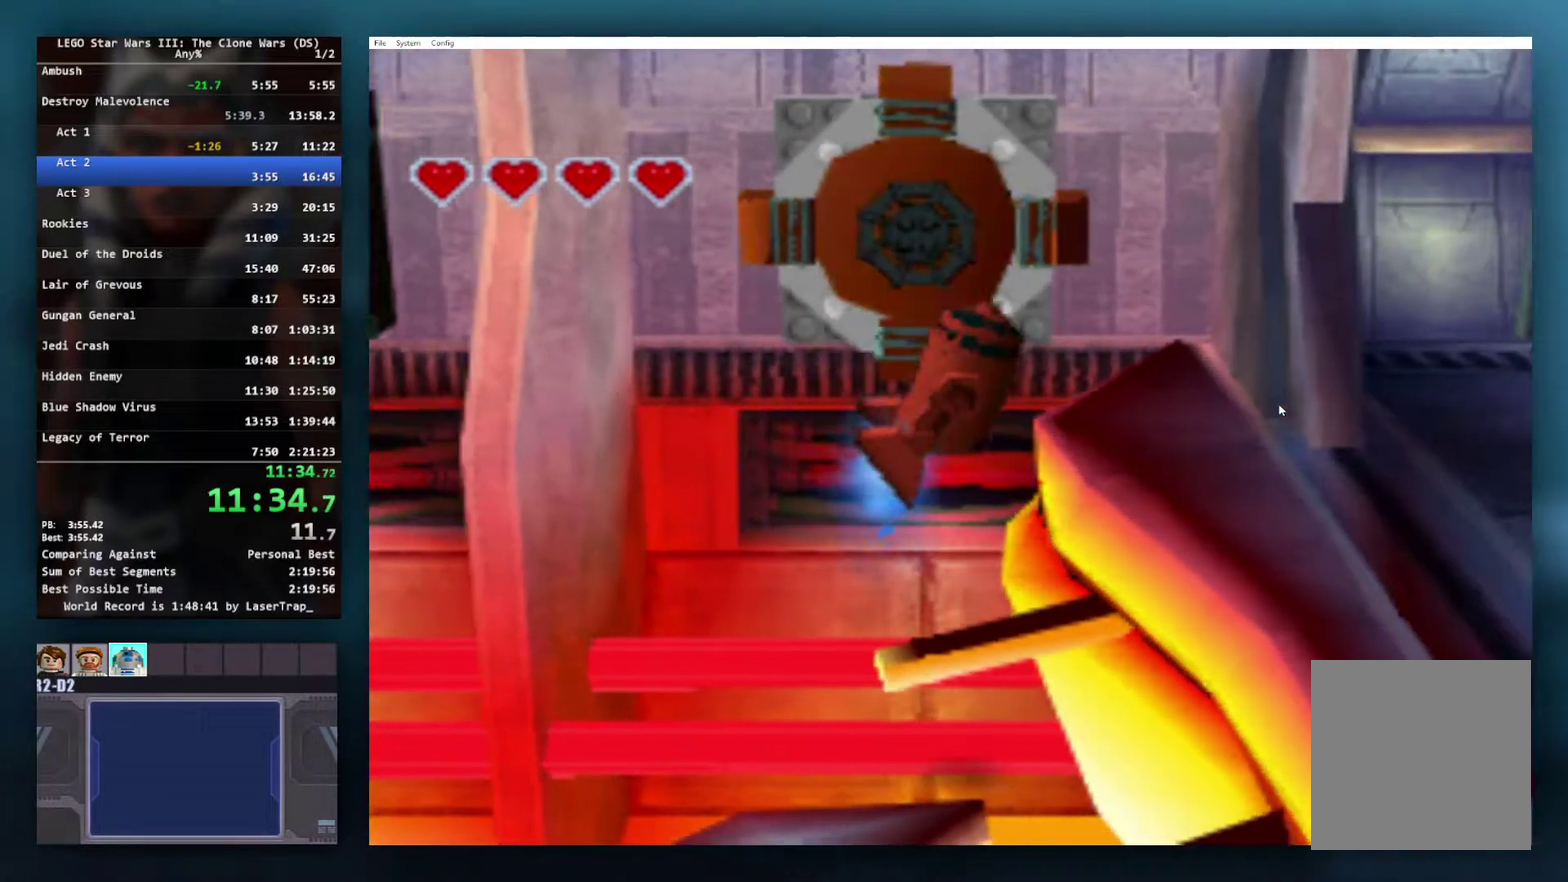
{"buttons": [], "left_stick": "right", "right_stick": "center", "events": [[433, "A", "up"]]}
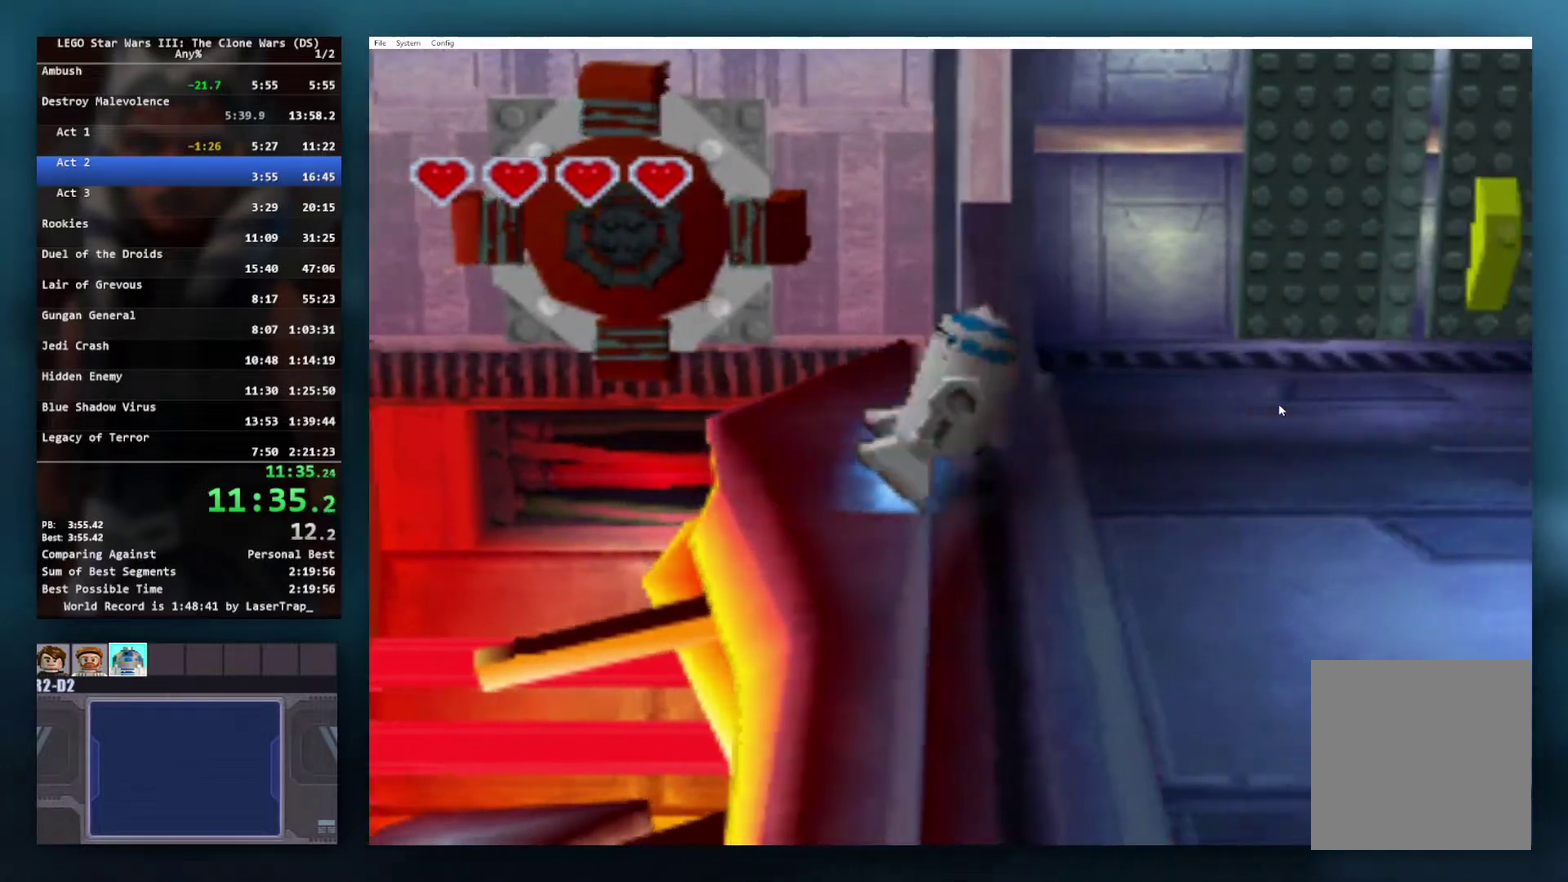
{"buttons": [], "left_stick": "down-right", "right_stick": "center", "events": [[200, "left_stick", "down-right"]]}
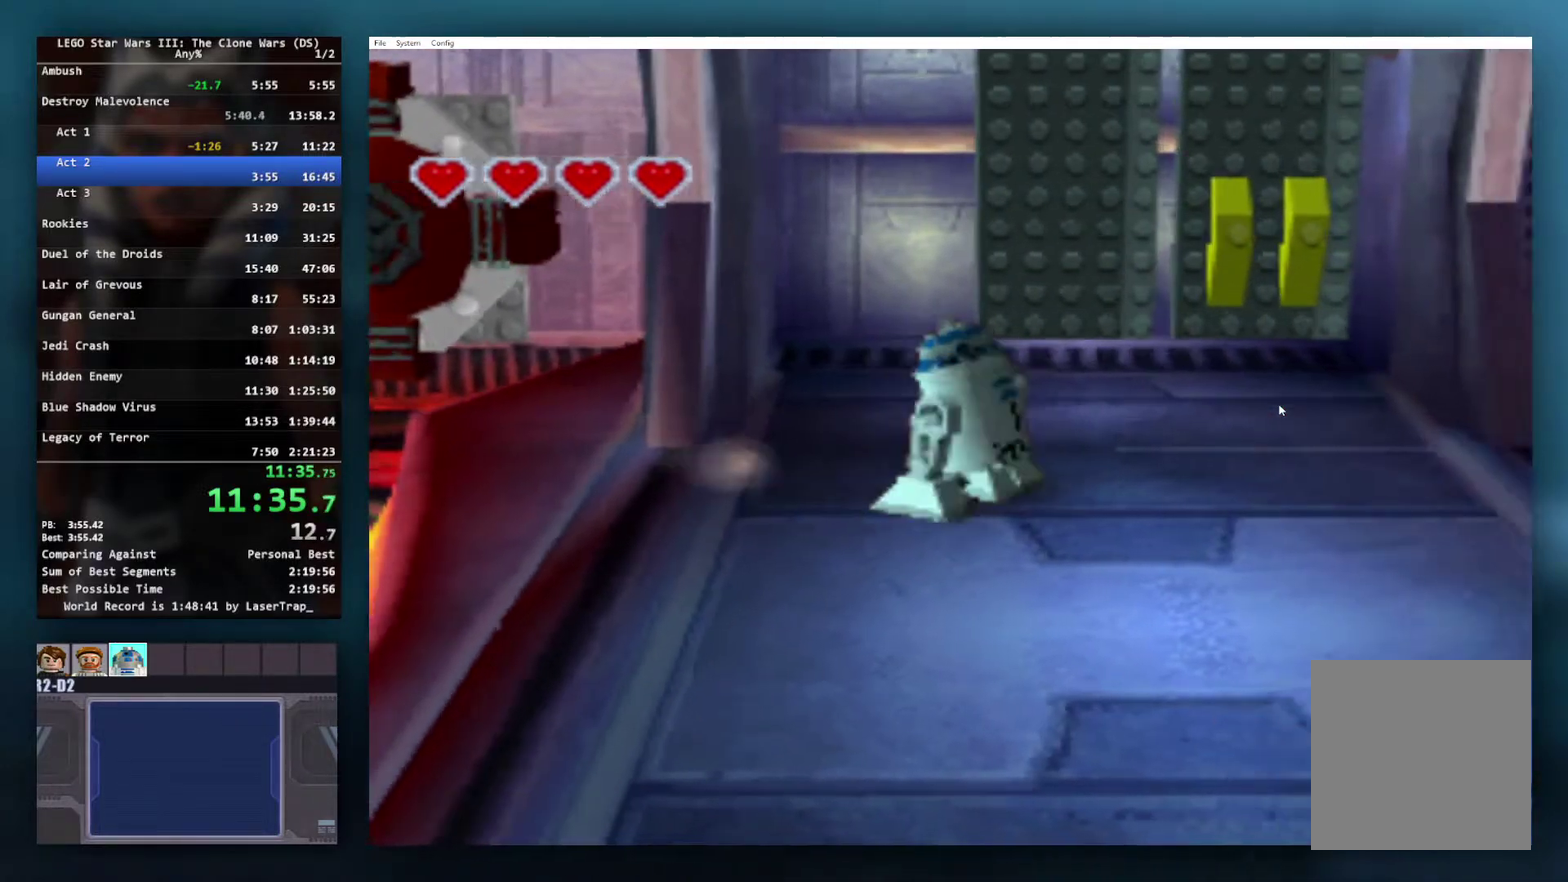
{"buttons": [], "left_stick": "down-right", "right_stick": "center", "events": [[83, "R1", "down"], [200, "R1", "up"]]}
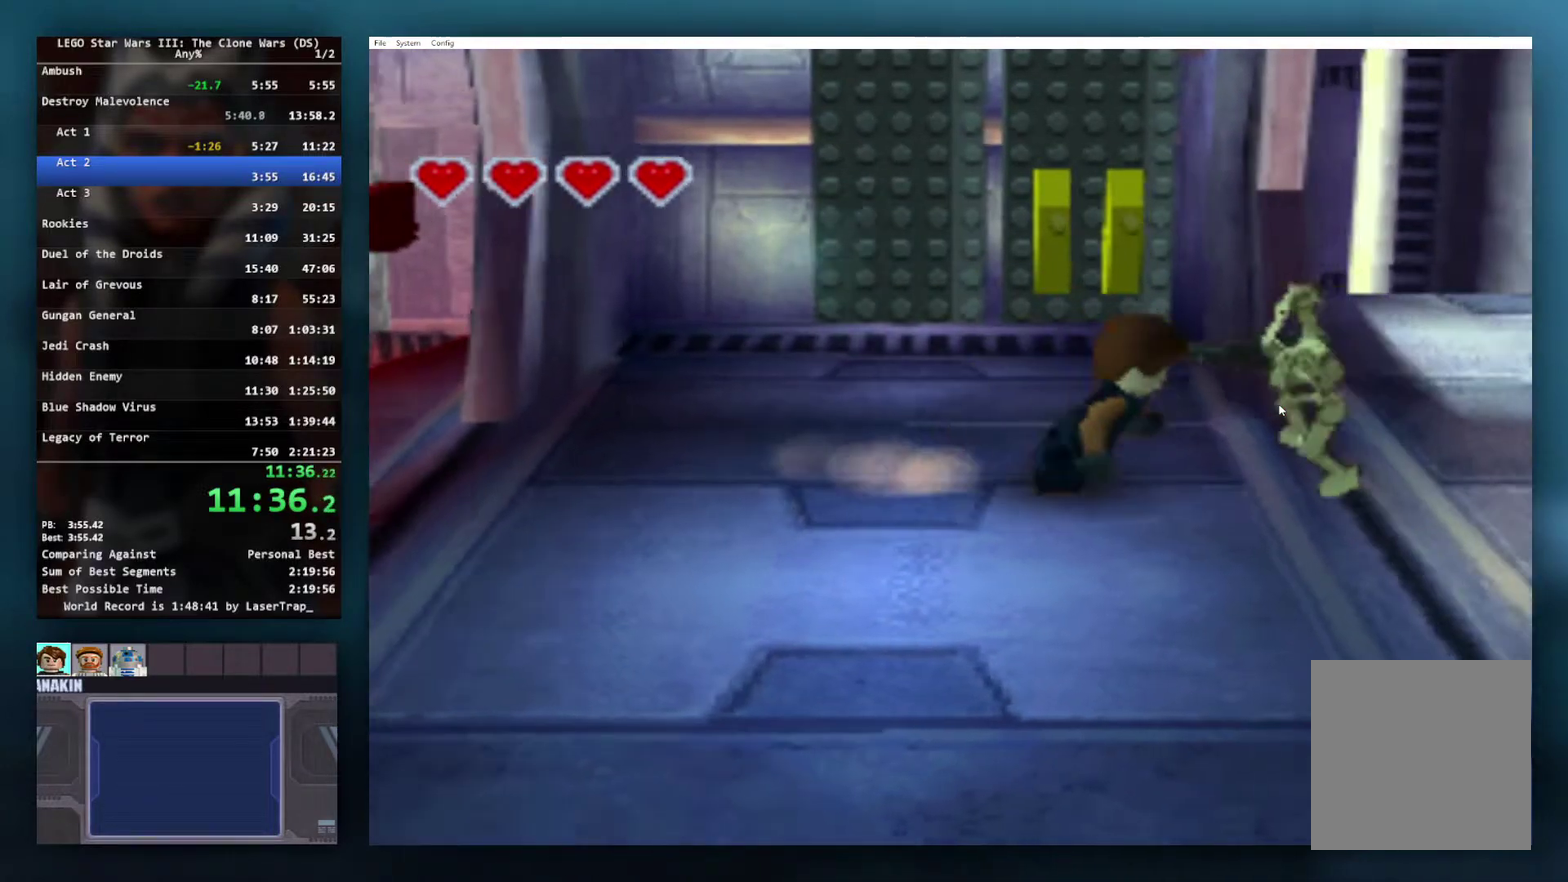
{"buttons": [], "left_stick": "right", "right_stick": "center", "events": [[133, "left_stick", "right"], [167, "X", "down"], [267, "X", "up"], [317, "X", "down"], [450, "X", "up"]]}
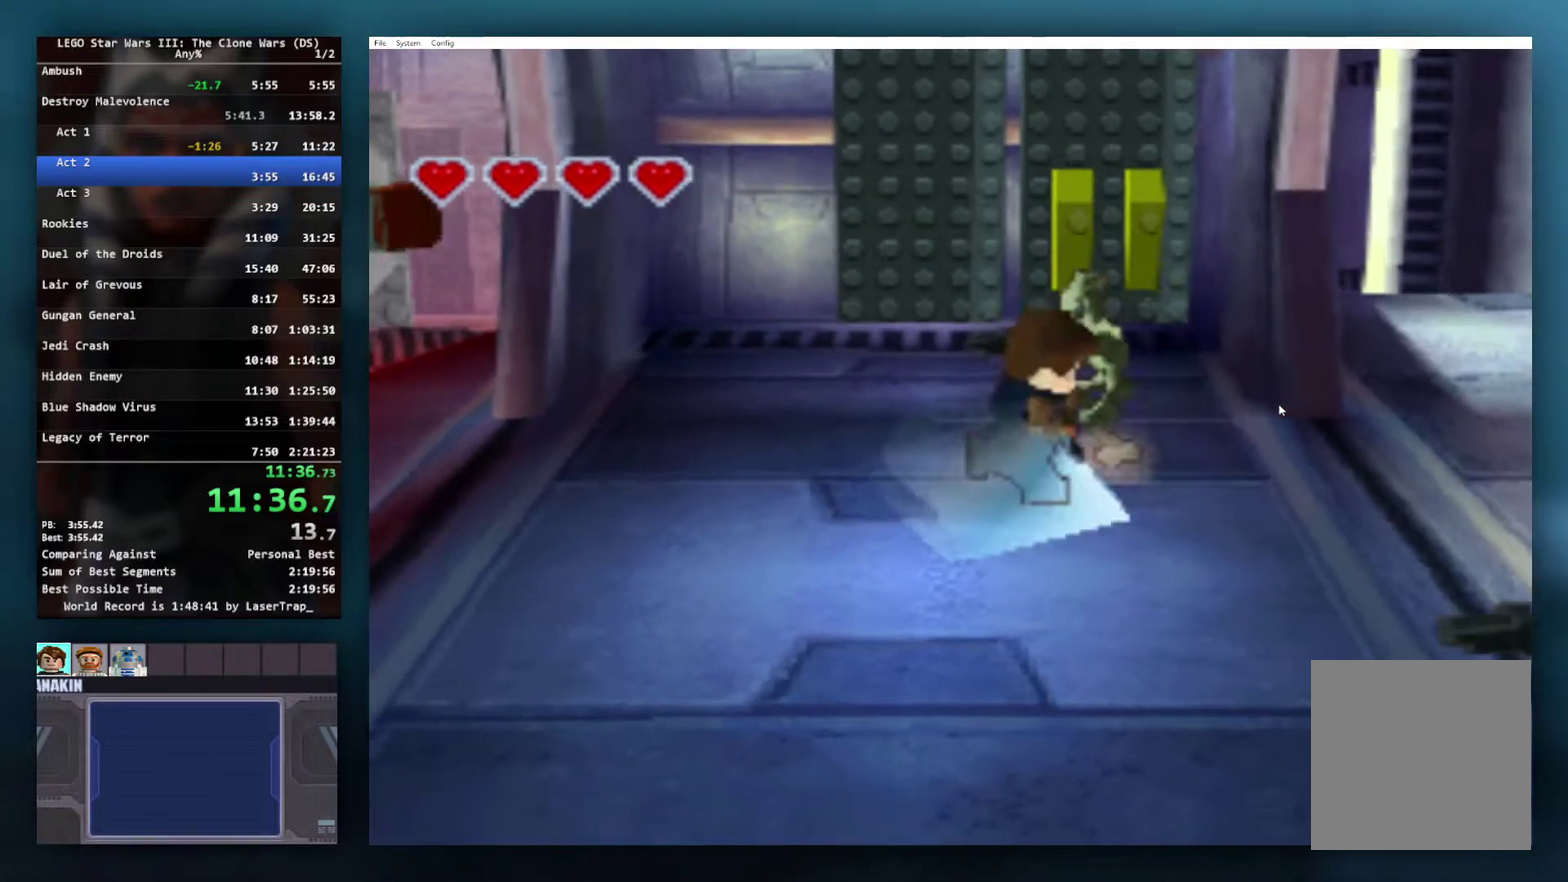
{"buttons": [], "left_stick": "right", "right_stick": "center", "events": []}